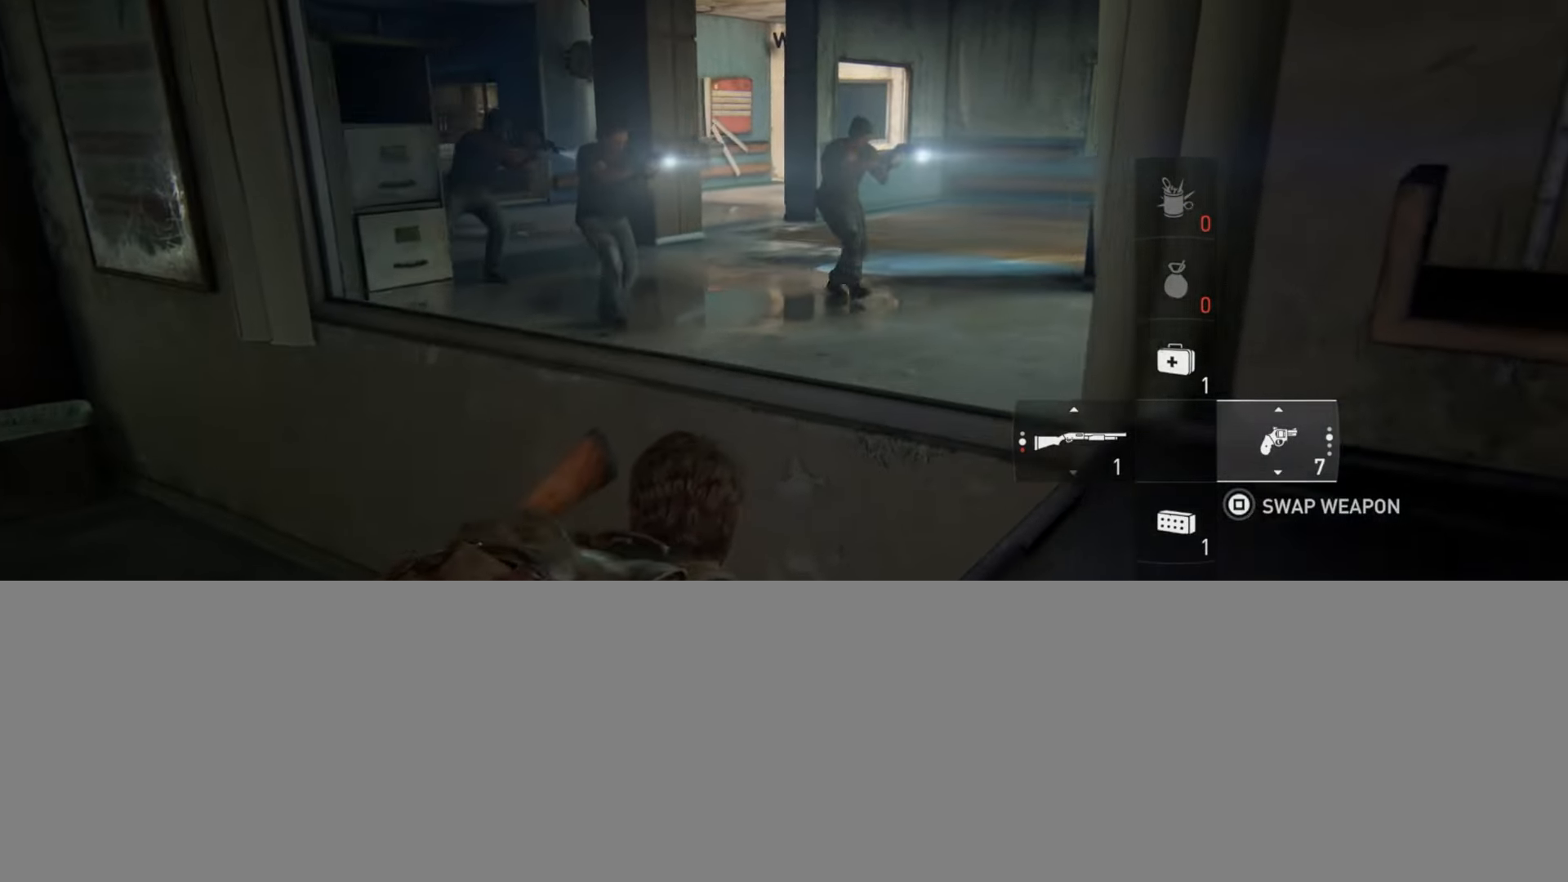
Gameplay with a controller (PlayStation layout); each line is a JSON object with the inputs held at the frame after it. "events" lists button and stick changes between this image and that frame as [ms after this image, input, new state], when the widget could be followed in between.
{"buttons": [], "left_stick": "center", "right_stick": "center", "events": []}
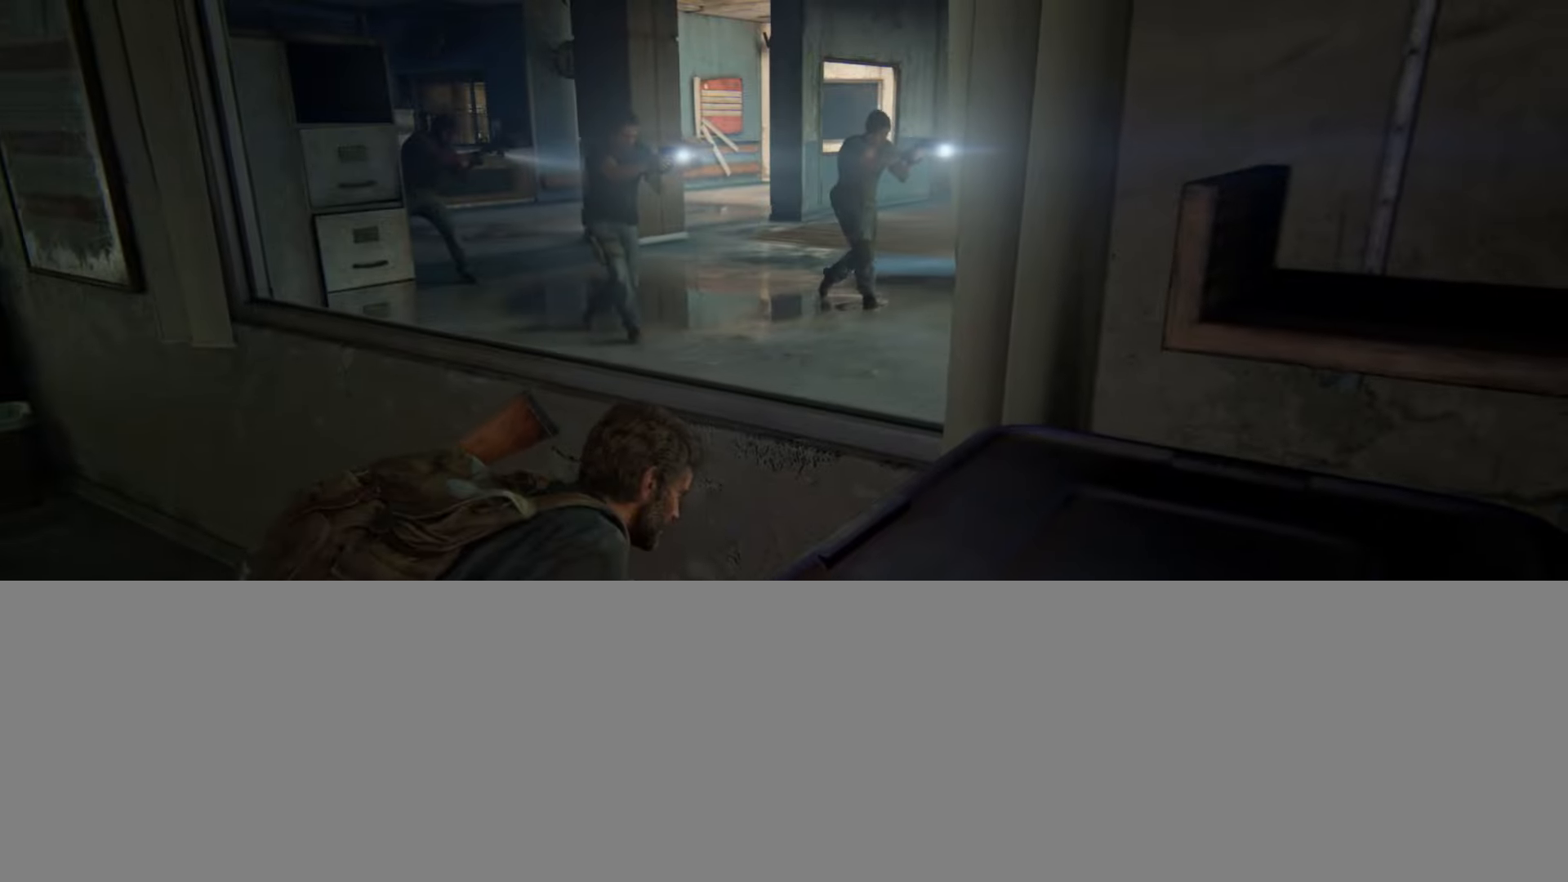
{"buttons": [], "left_stick": "center", "right_stick": "center", "events": [[16, "left_stick", "up-left"], [117, "right_stick", "up-left"], [217, "left_stick", "center"], [317, "right_stick", "center"]]}
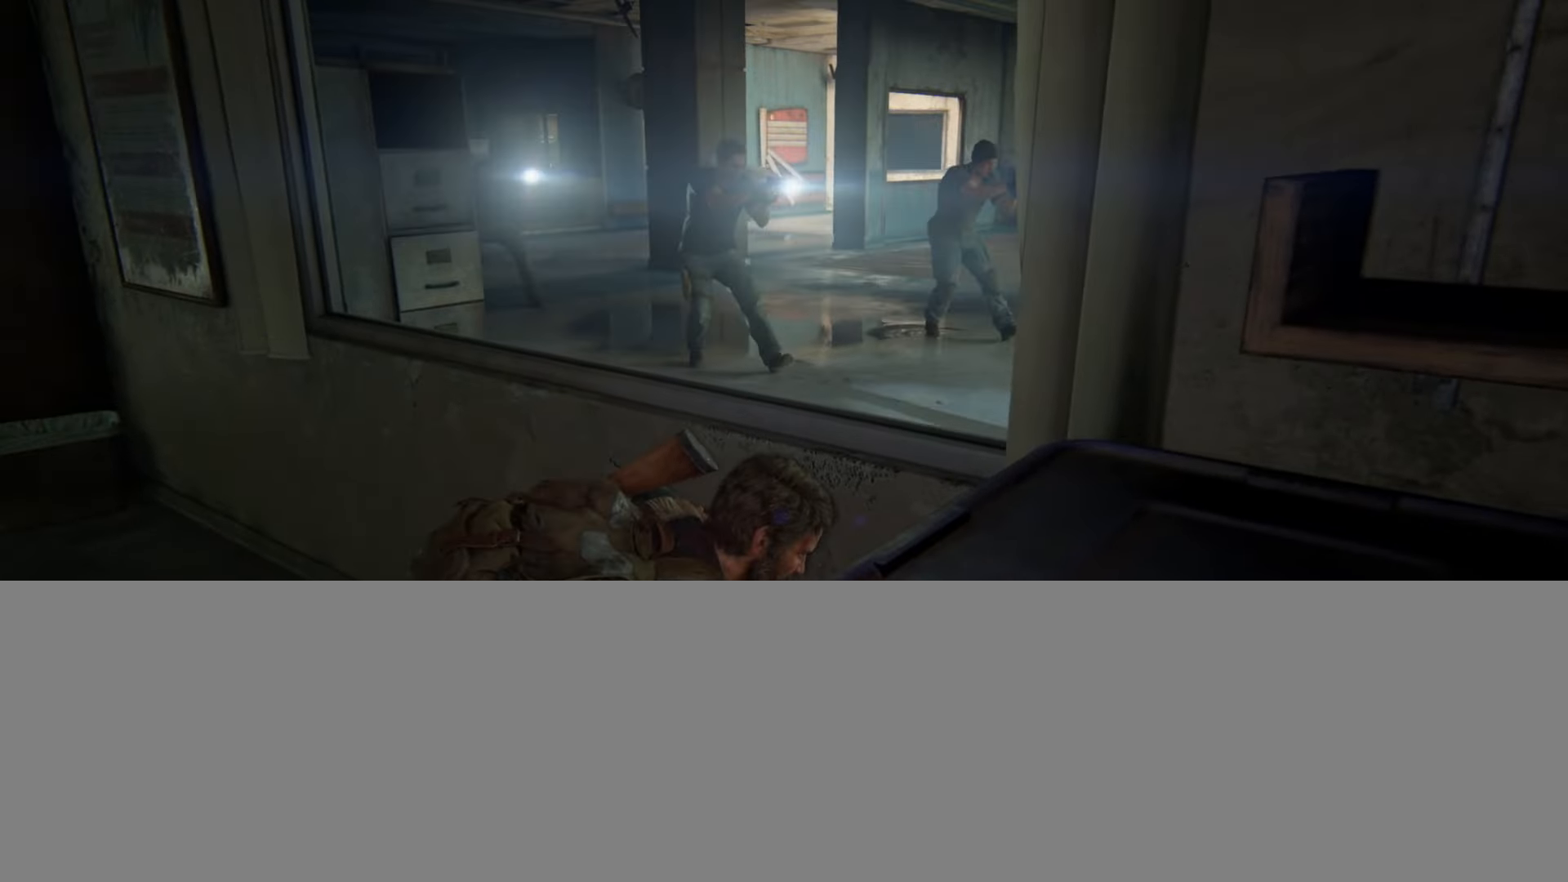
{"buttons": [], "left_stick": "center", "right_stick": "center", "events": [[234, "right_stick", "up-left"], [334, "left_stick", "up-left"], [384, "right_stick", "center"], [501, "left_stick", "center"]]}
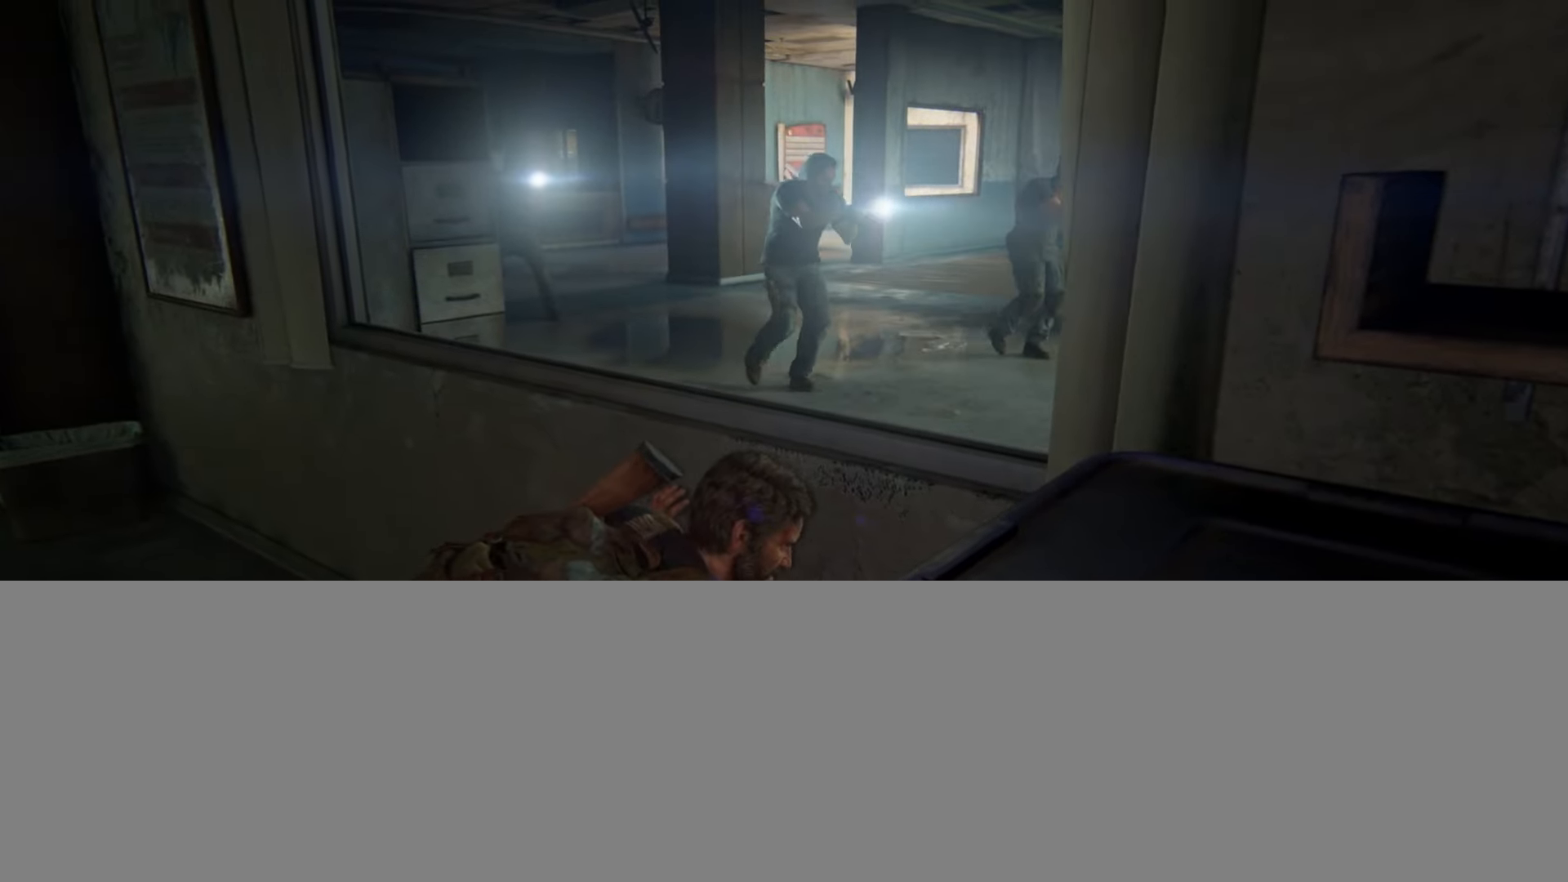
{"buttons": [], "left_stick": "up-left", "right_stick": "right", "events": [[333, "left_stick", "up-left"], [333, "right_stick", "right"]]}
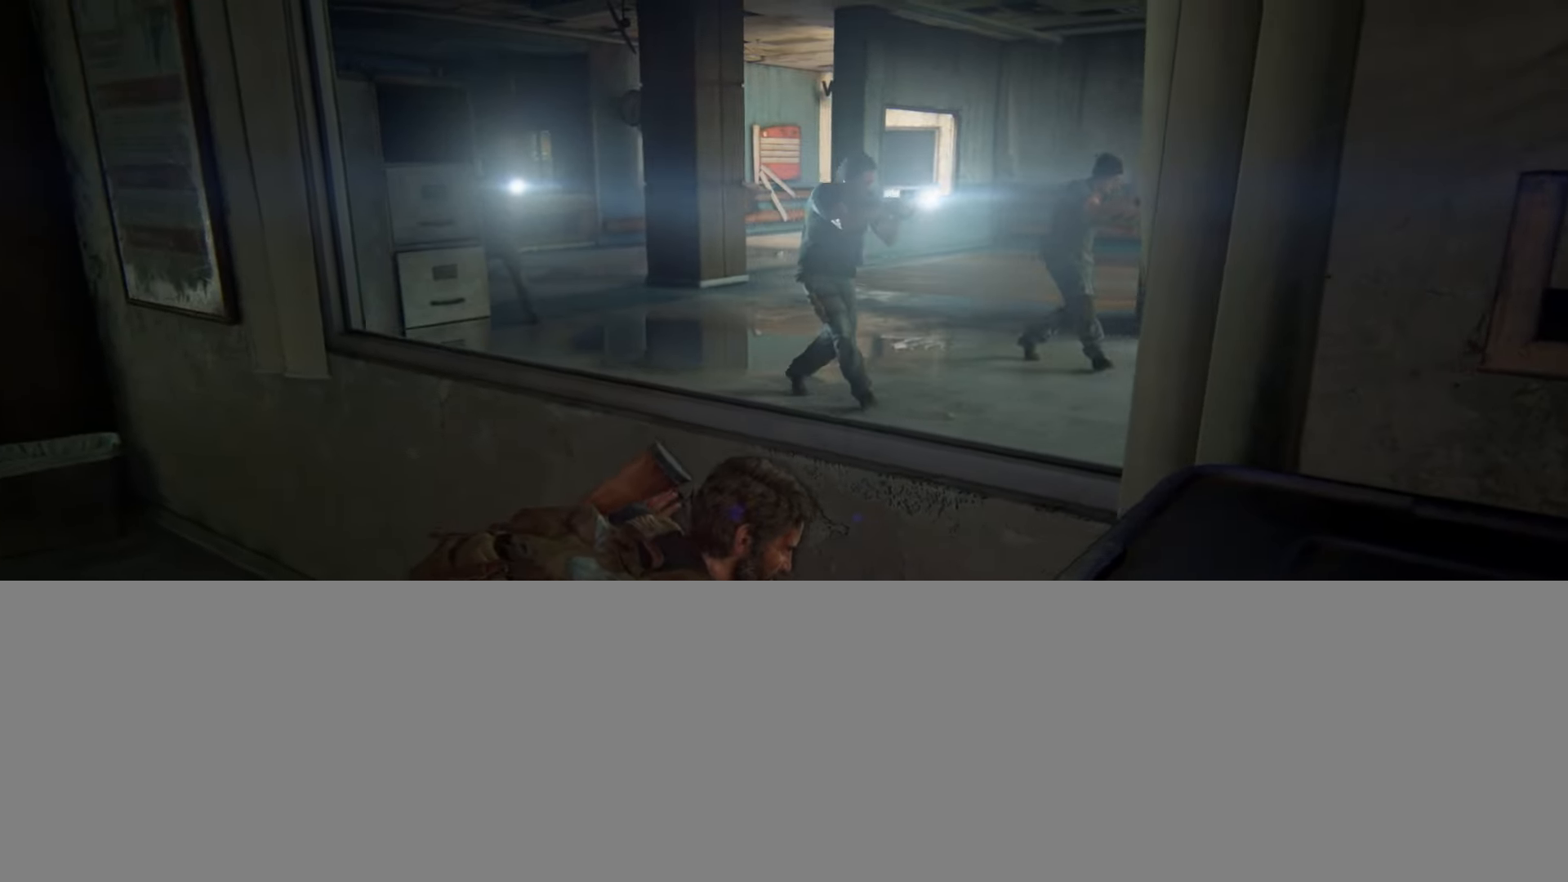
{"buttons": [], "left_stick": "center", "right_stick": "center", "events": [[67, "left_stick", "center"], [84, "right_stick", "center"]]}
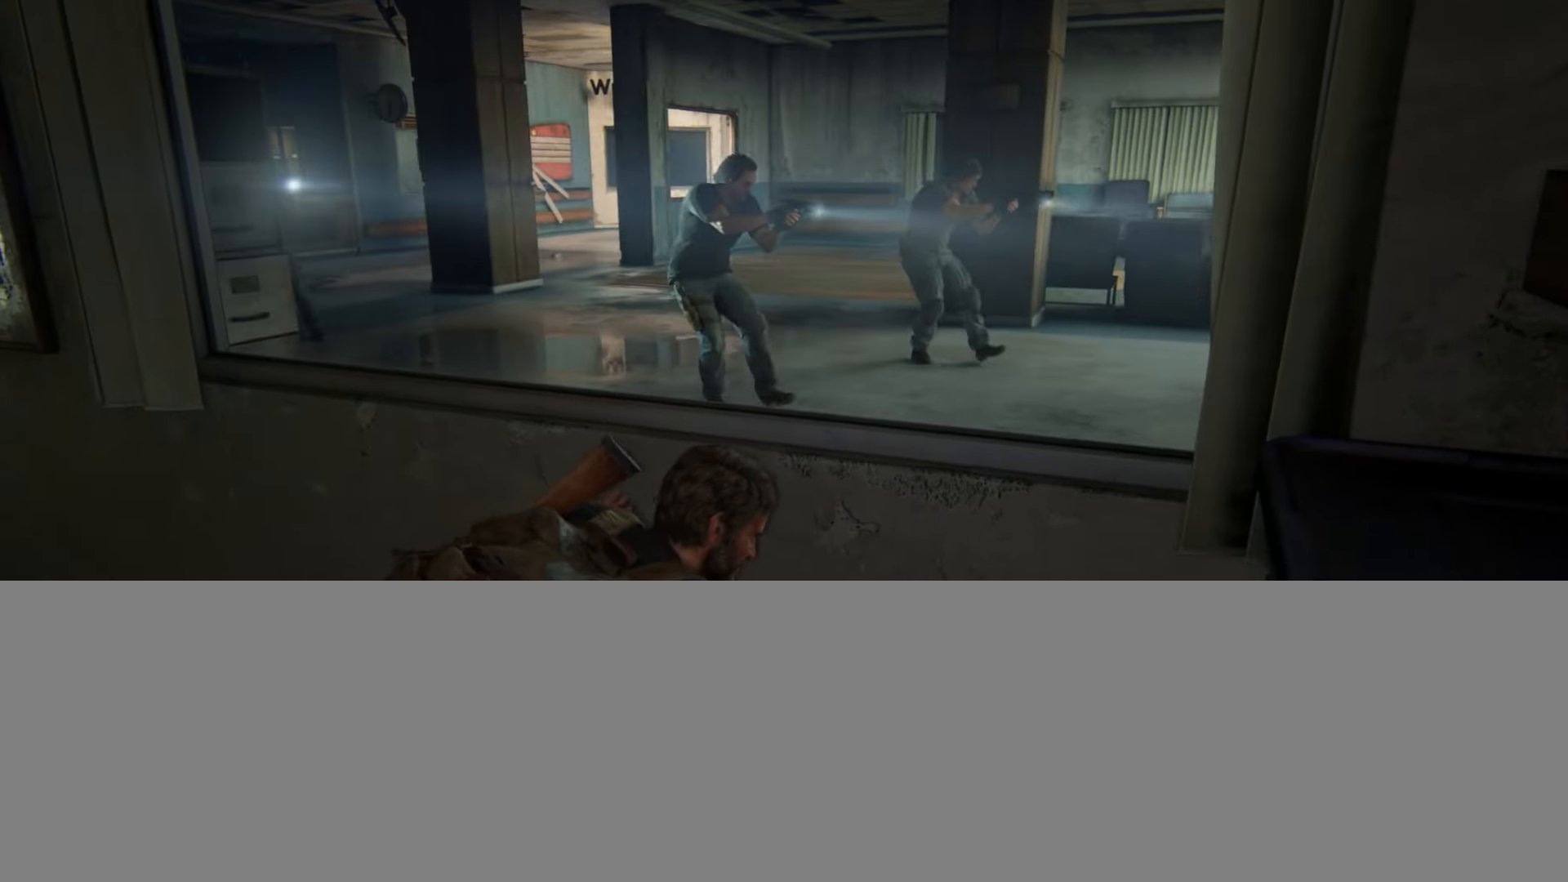
{"buttons": [], "left_stick": "center", "right_stick": "center", "events": [[267, "right_stick", "up-left"], [500, "right_stick", "center"]]}
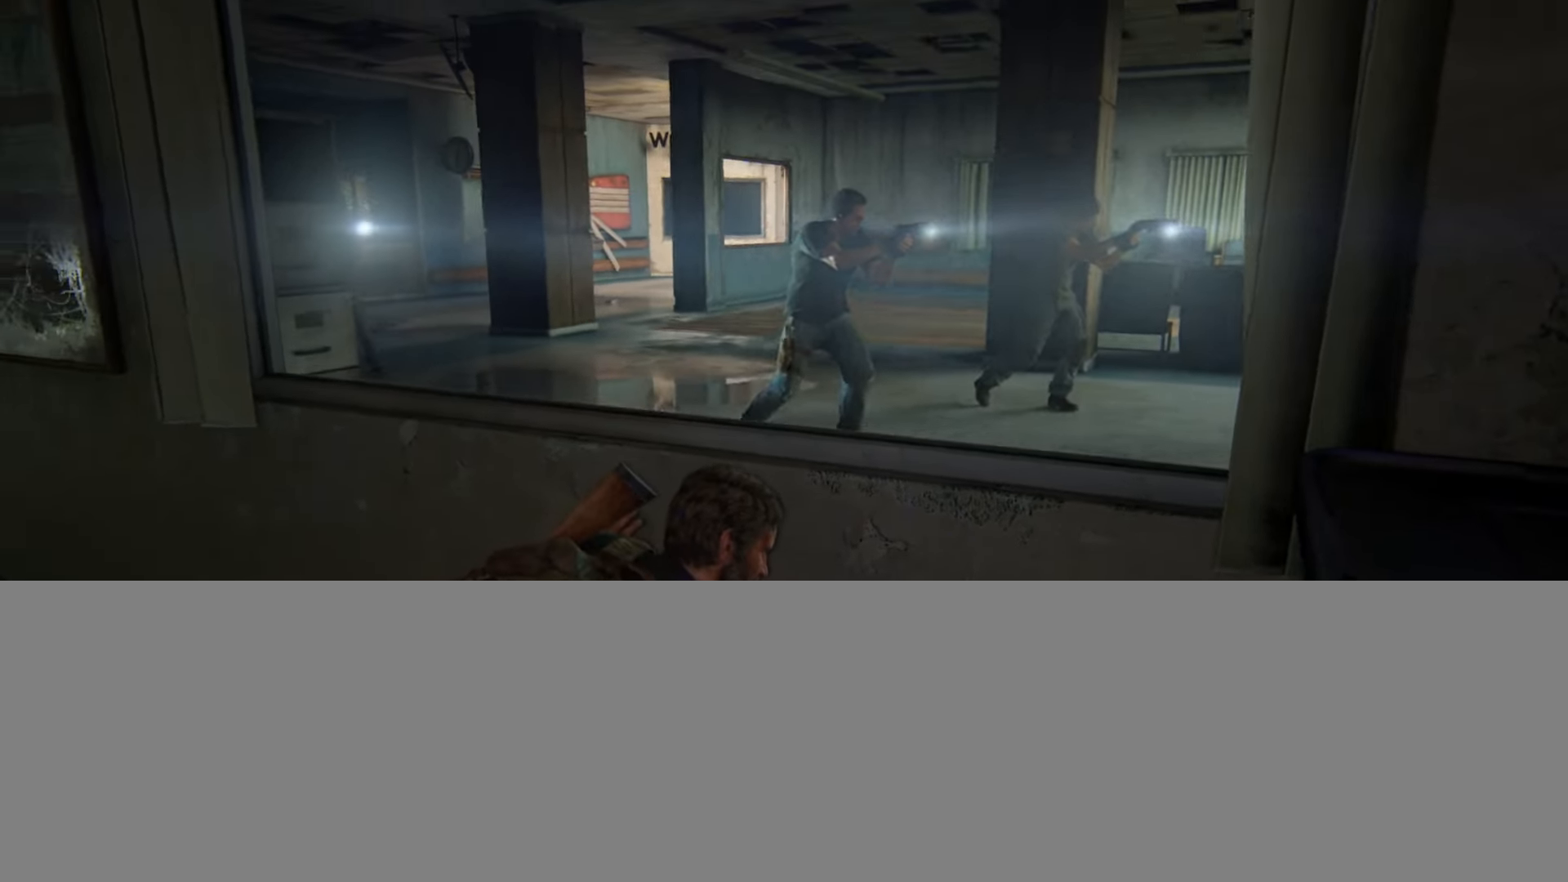
{"buttons": ["R3"], "left_stick": "center", "right_stick": "center", "events": [[150, "right_stick", "up-left"], [317, "right_stick", "center"], [501, "R3", "down"]]}
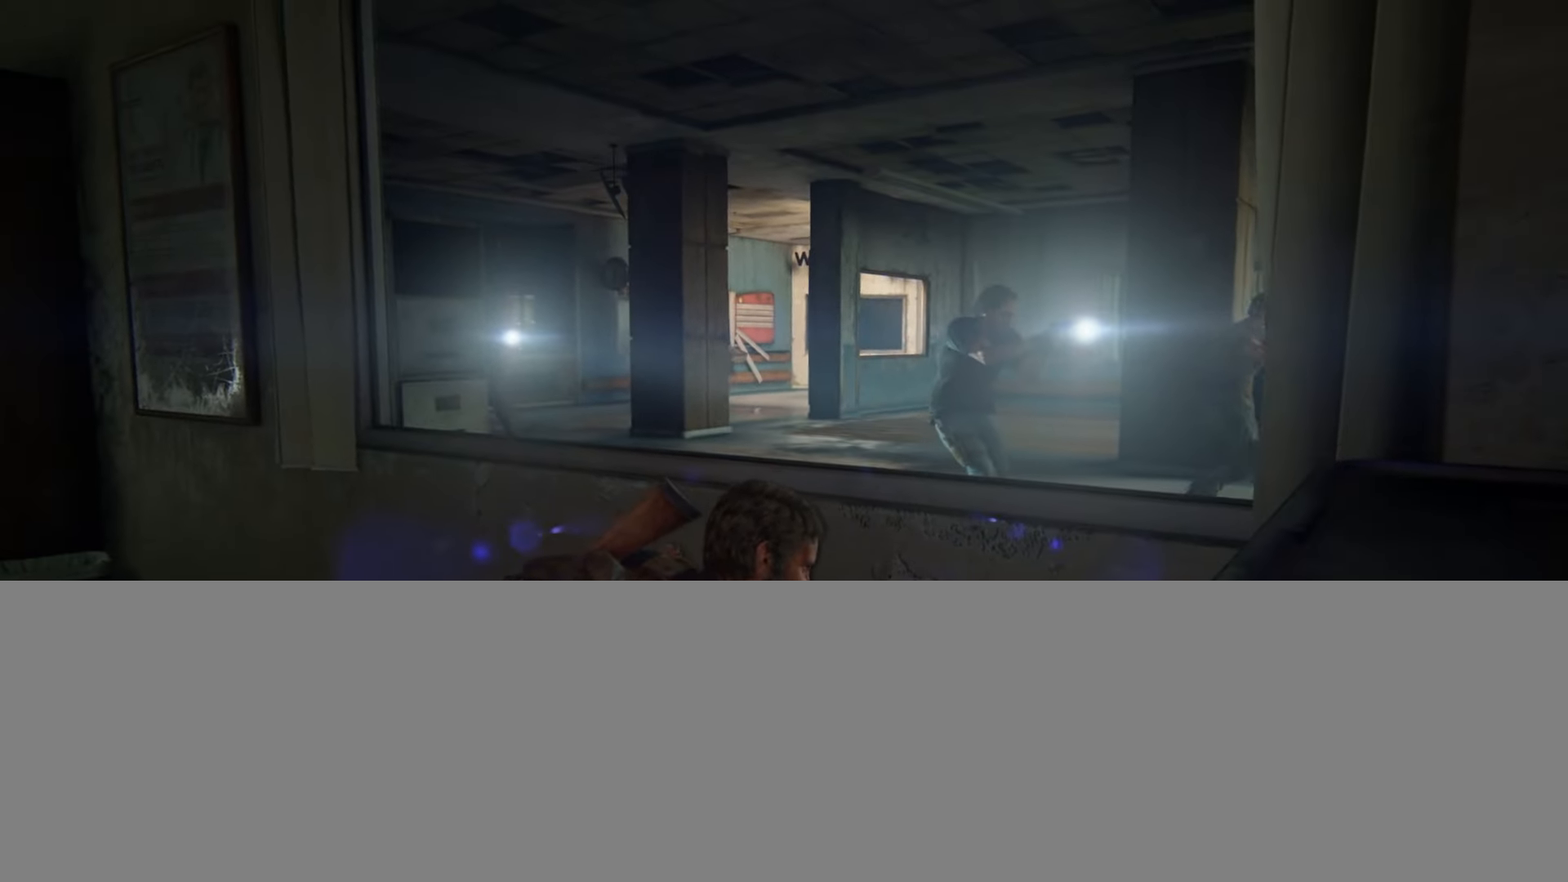
{"buttons": ["R3"], "left_stick": "center", "right_stick": "center", "events": [[100, "R3", "up"], [434, "R3", "down"]]}
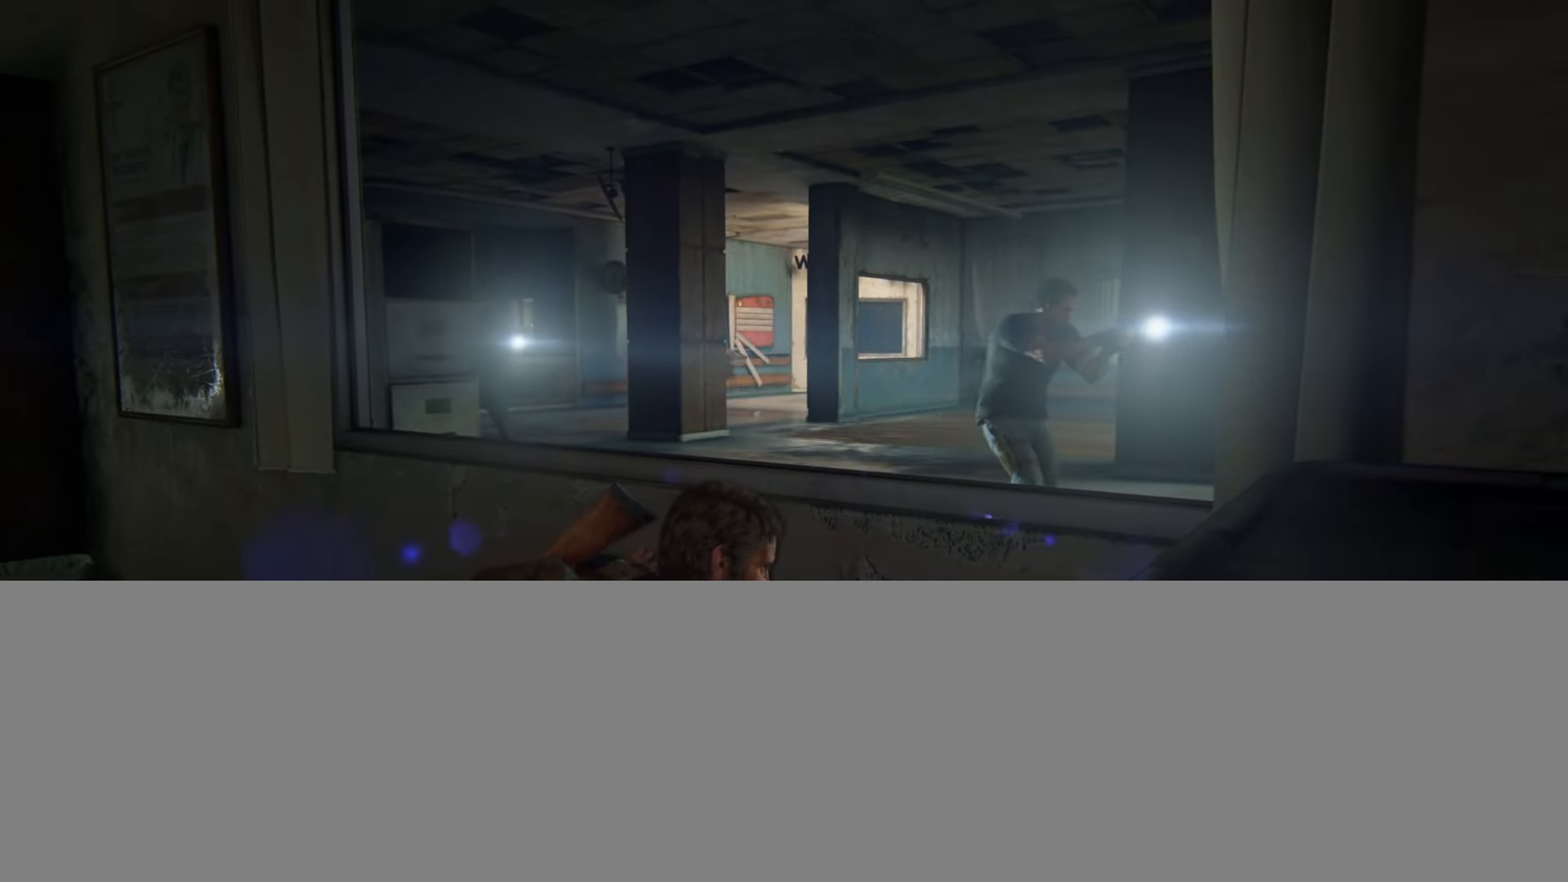
{"buttons": [], "left_stick": "down-left", "right_stick": "down-right", "events": [[50, "R3", "up"], [284, "left_stick", "down-left"], [384, "right_stick", "down-right"]]}
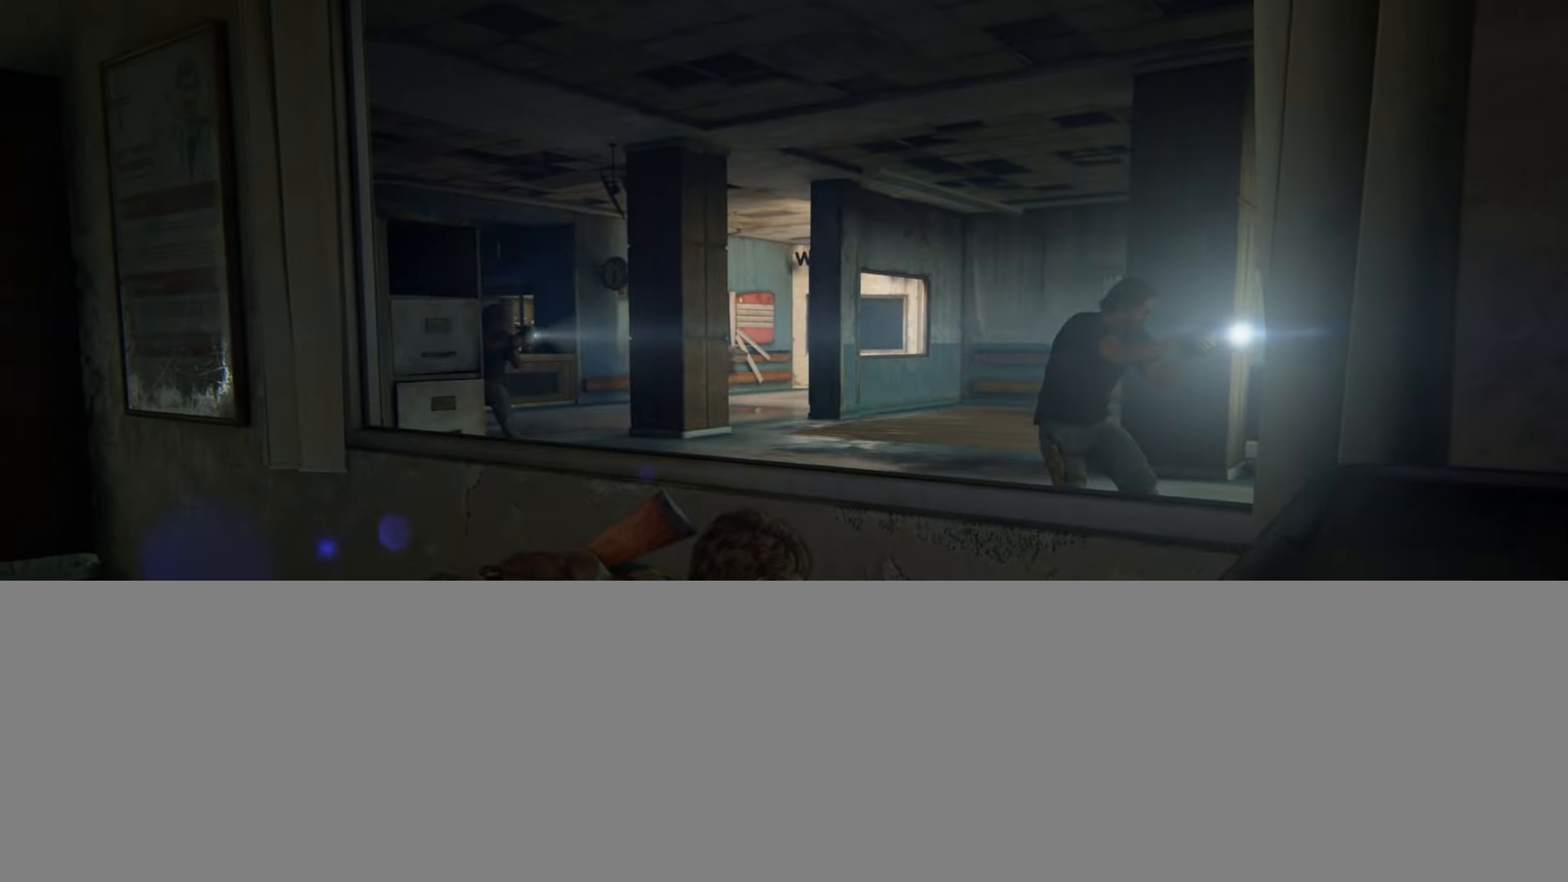
{"buttons": [], "left_stick": "center", "right_stick": "down-right", "events": [[16, "right_stick", "center"], [150, "left_stick", "center"], [417, "right_stick", "down-right"]]}
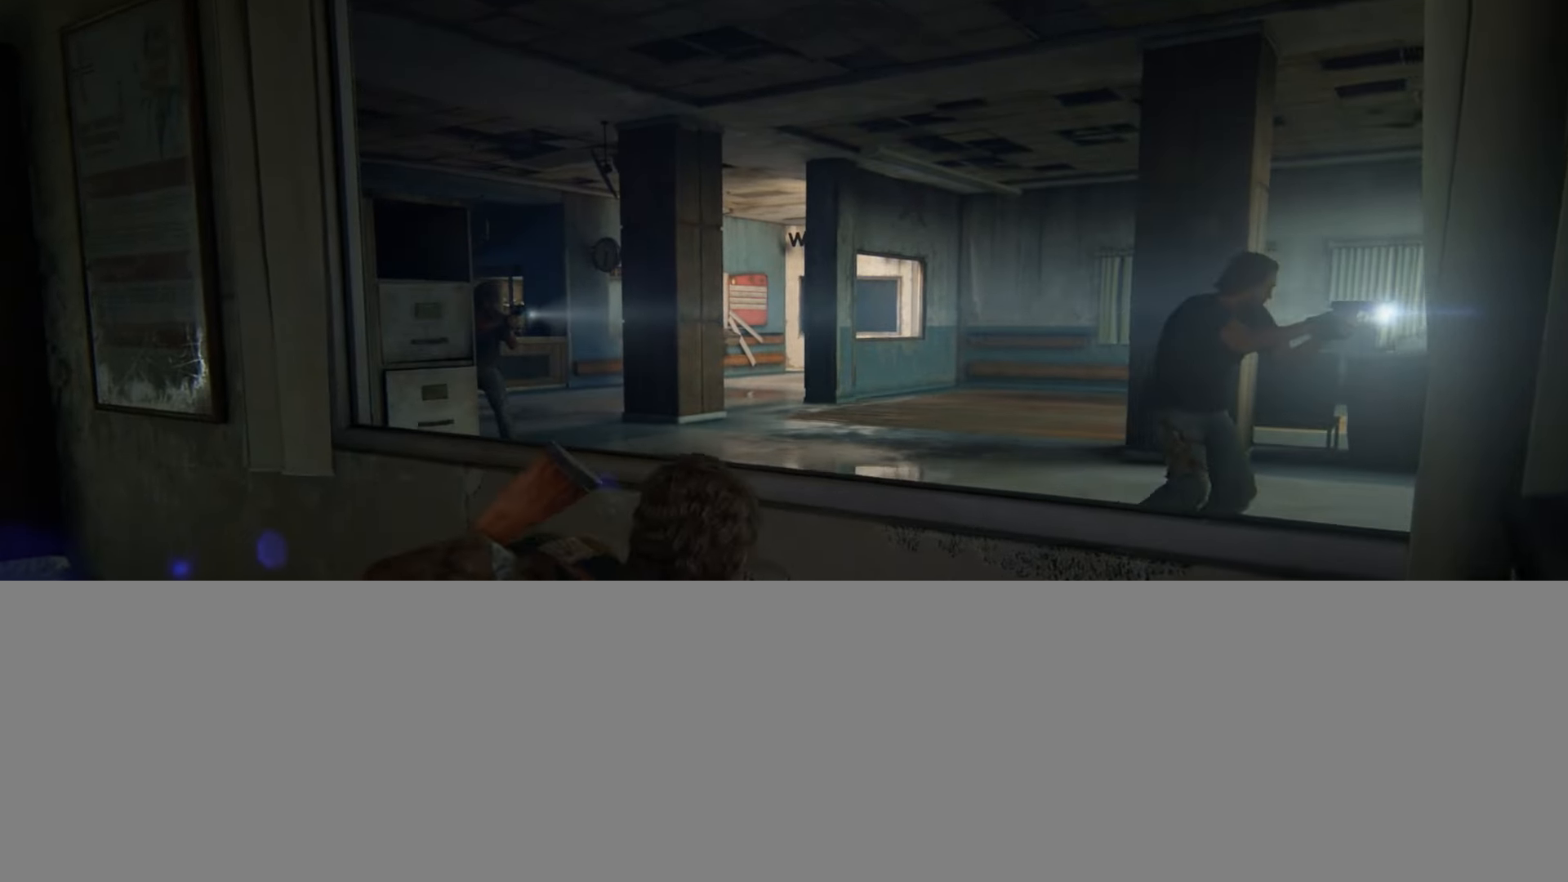
{"buttons": [], "left_stick": "down", "right_stick": "center", "events": [[50, "left_stick", "down"], [84, "right_stick", "center"]]}
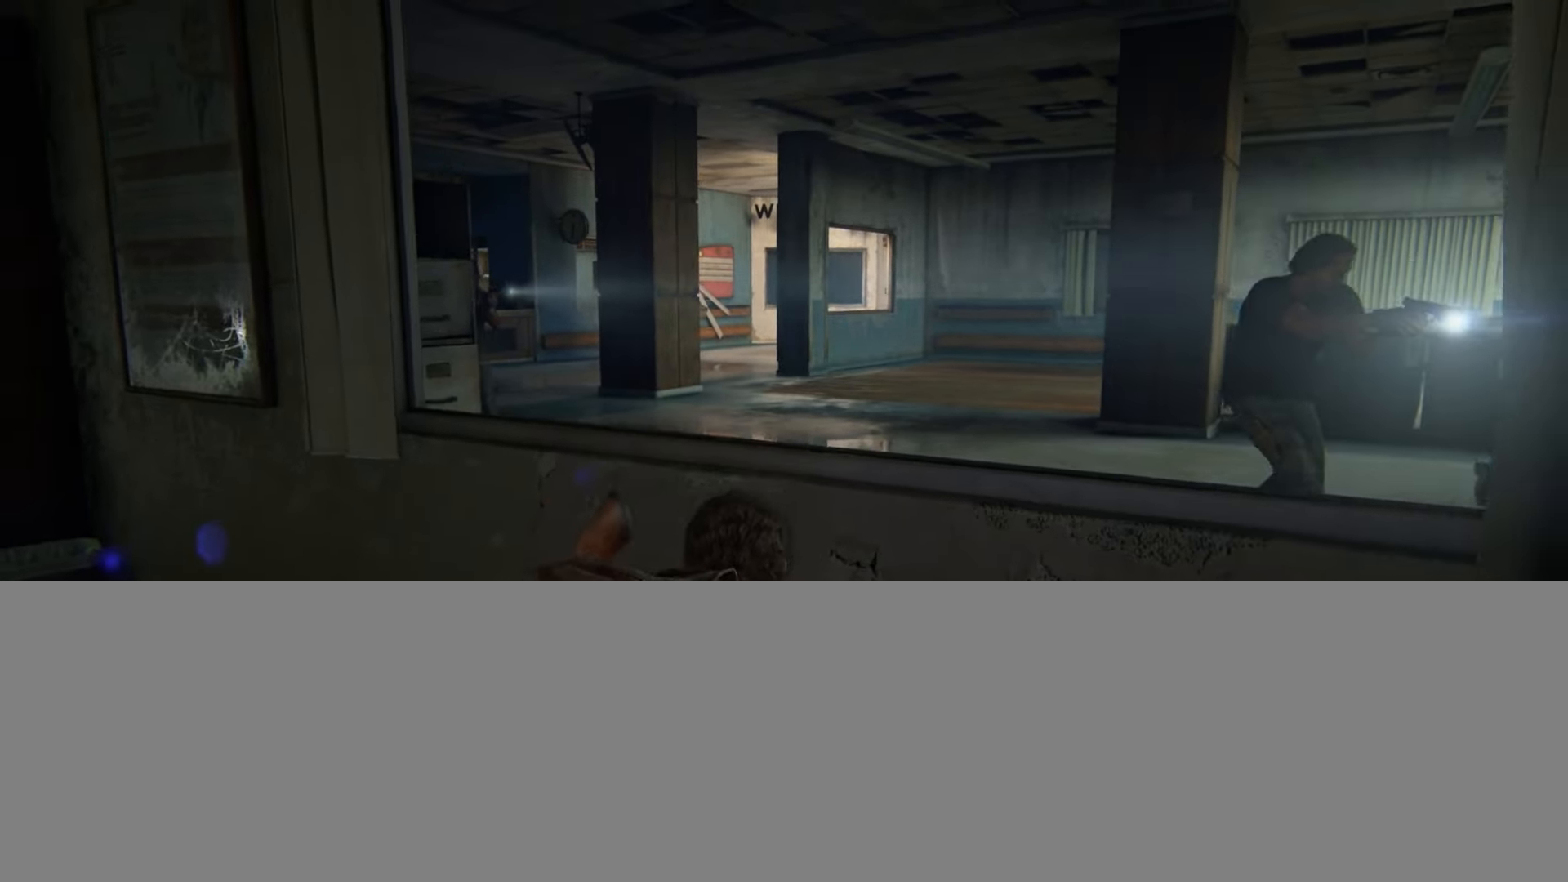
{"buttons": [], "left_stick": "up", "right_stick": "center", "events": [[217, "left_stick", "down-left"], [283, "right_stick", "down-right"], [367, "left_stick", "up-left"], [450, "left_stick", "up"], [484, "right_stick", "center"]]}
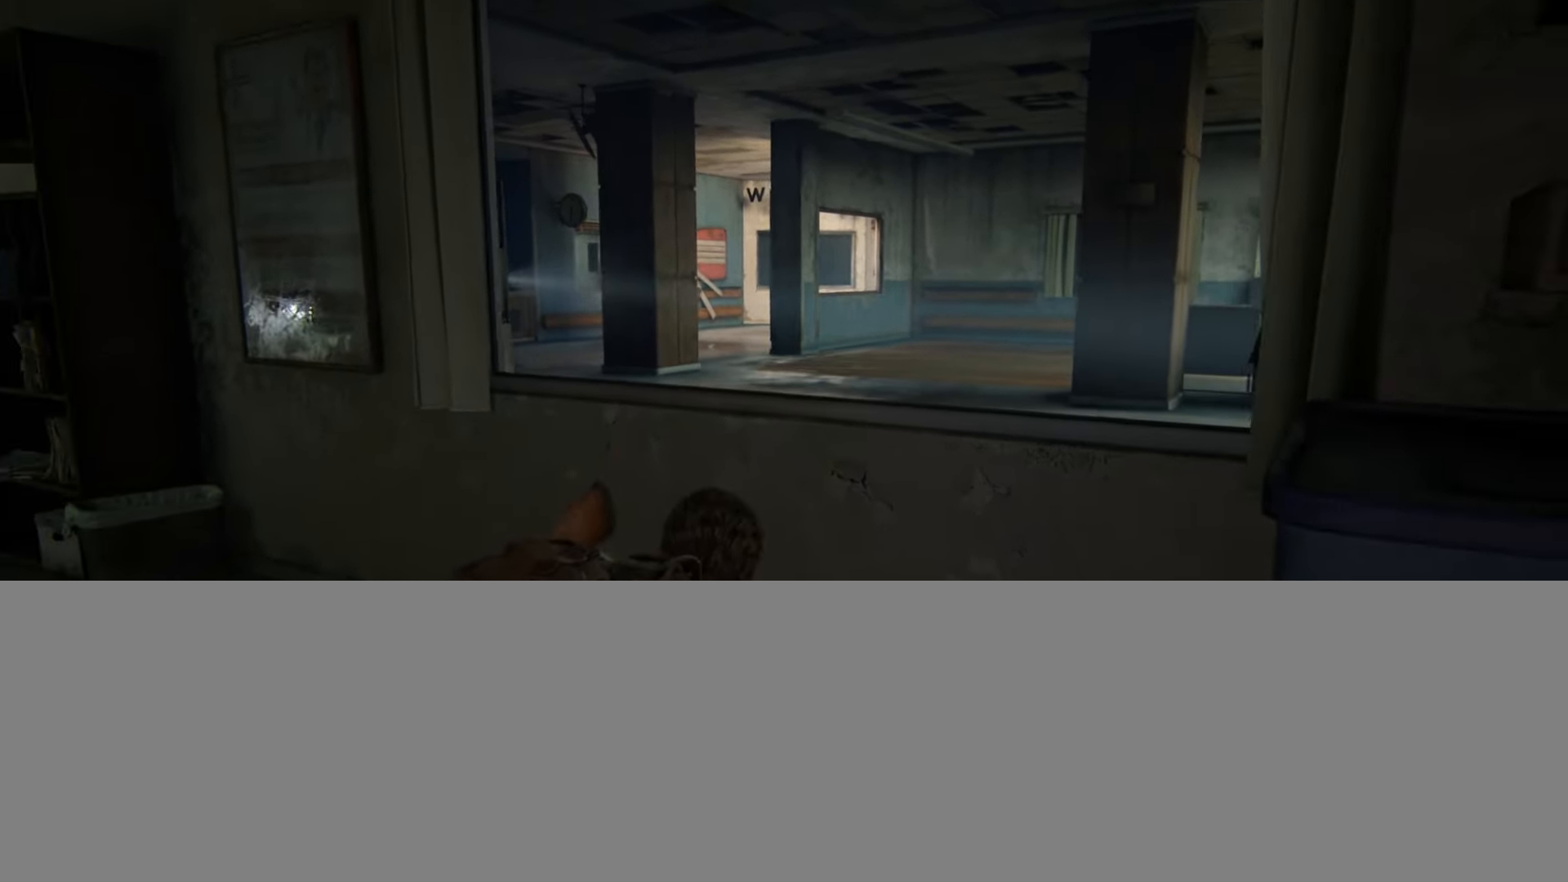
{"buttons": ["CROSS", "L2"], "left_stick": "up", "right_stick": "center", "events": [[351, "L2", "down"], [467, "CROSS", "down"]]}
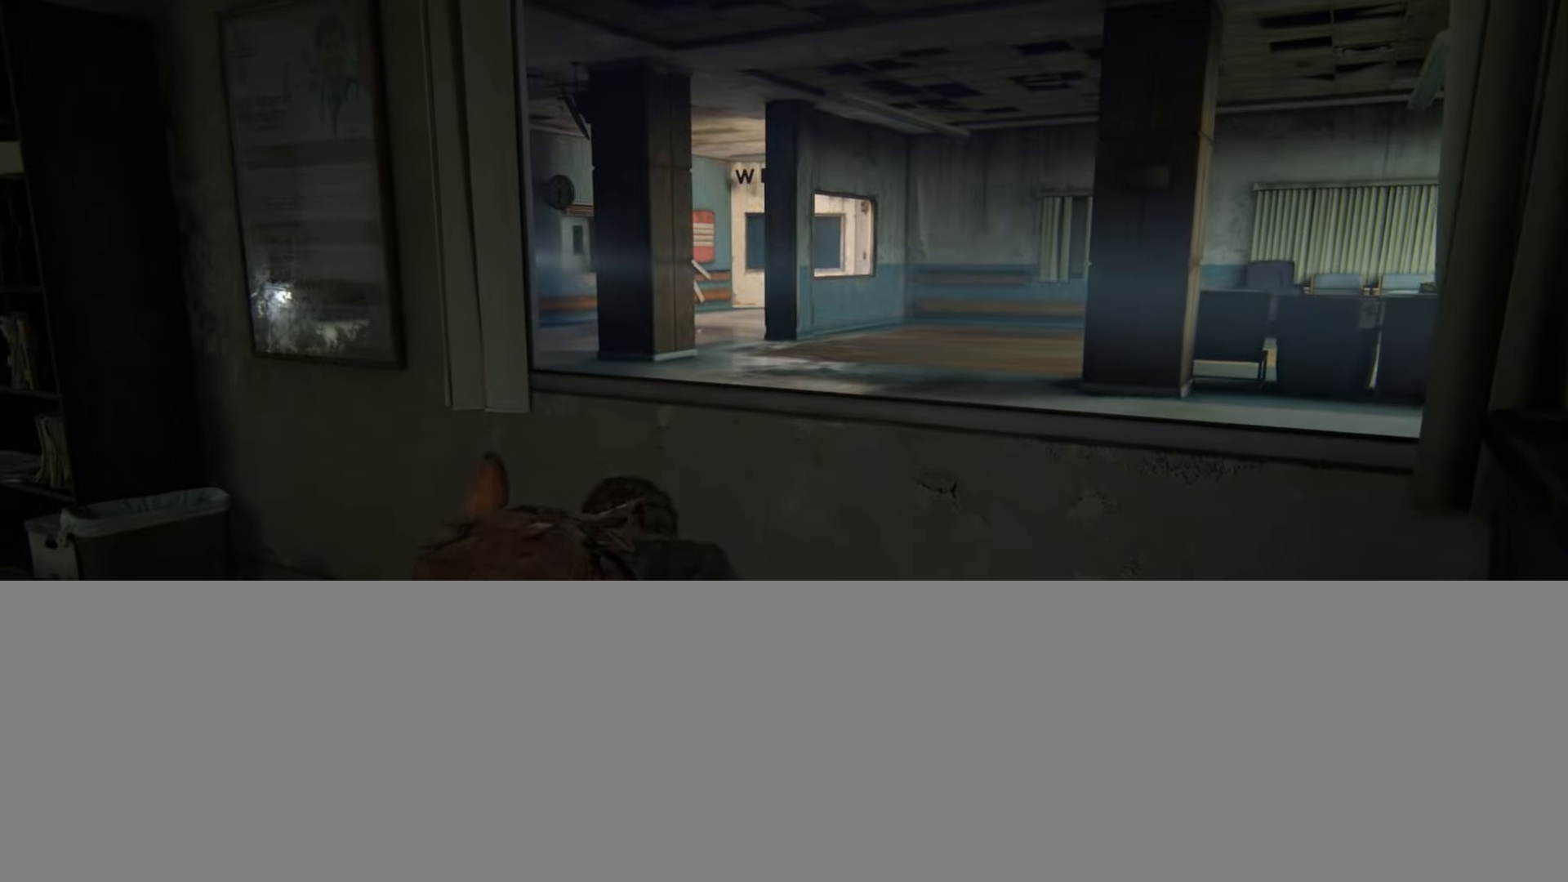
{"buttons": ["L2"], "left_stick": "up", "right_stick": "center", "events": [[117, "CROSS", "up"]]}
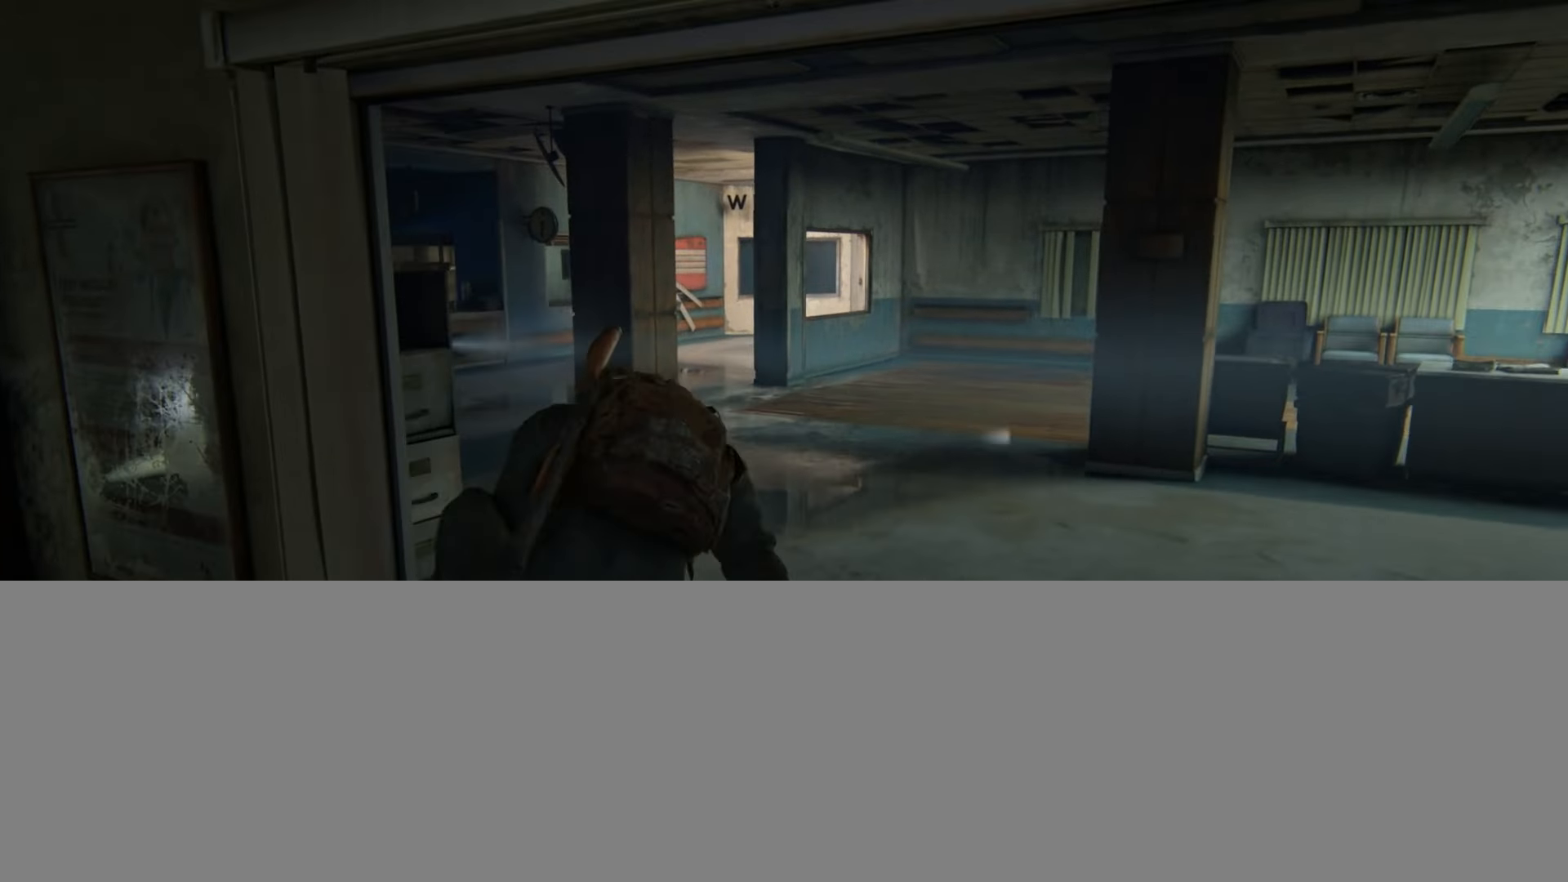
{"buttons": ["L2"], "left_stick": "up", "right_stick": "center", "events": [[367, "right_stick", "down"], [500, "right_stick", "center"]]}
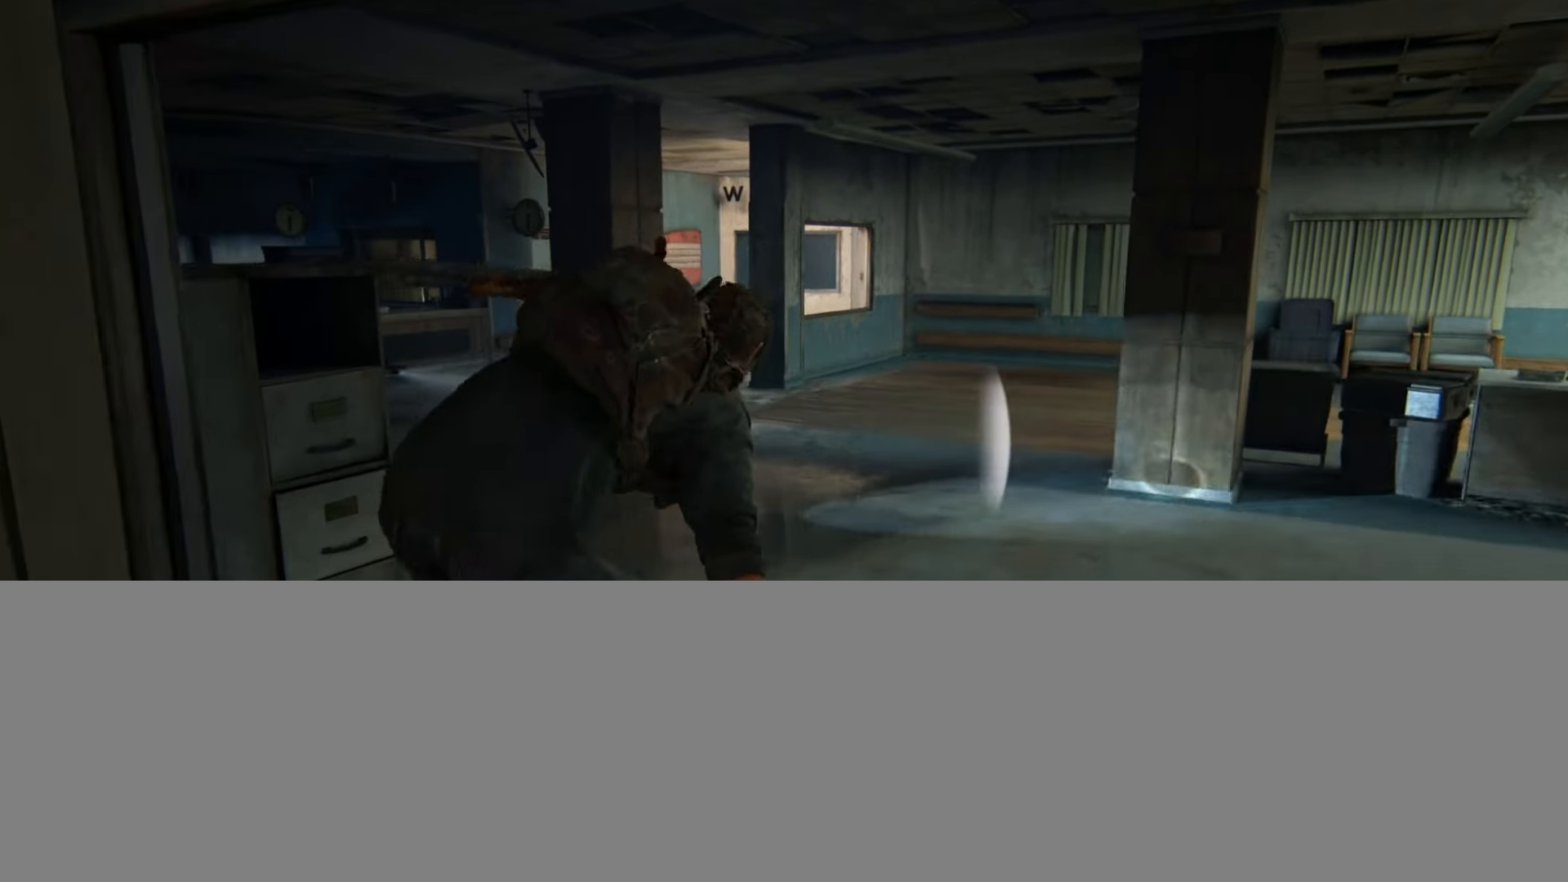
{"buttons": ["L2"], "left_stick": "up", "right_stick": "left", "events": [[467, "right_stick", "left"]]}
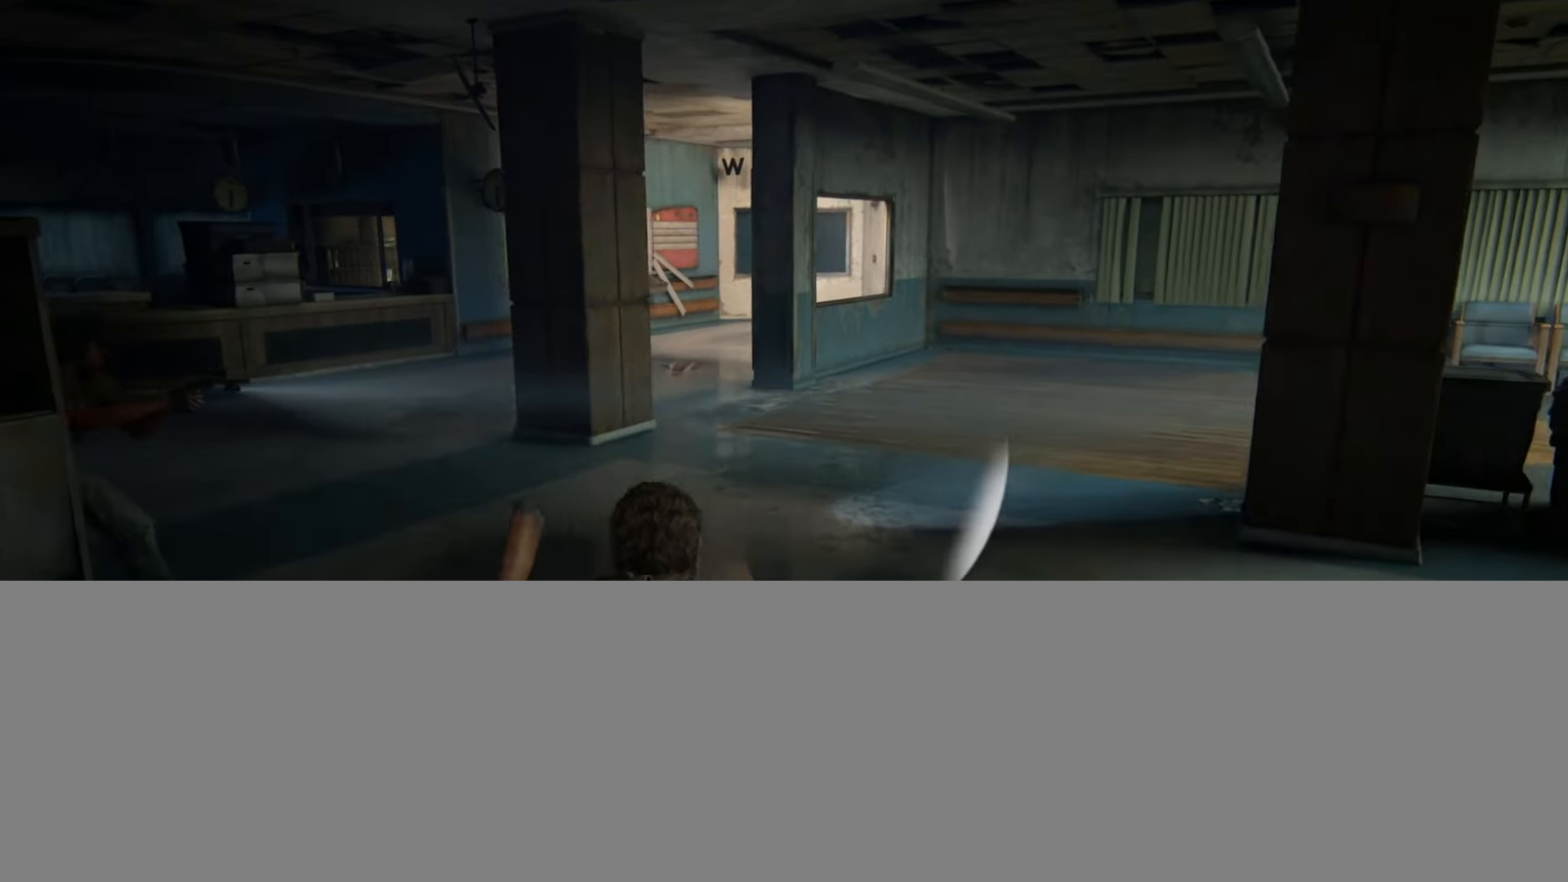
{"buttons": ["L2"], "left_stick": "up", "right_stick": "center", "events": [[83, "right_stick", "center"]]}
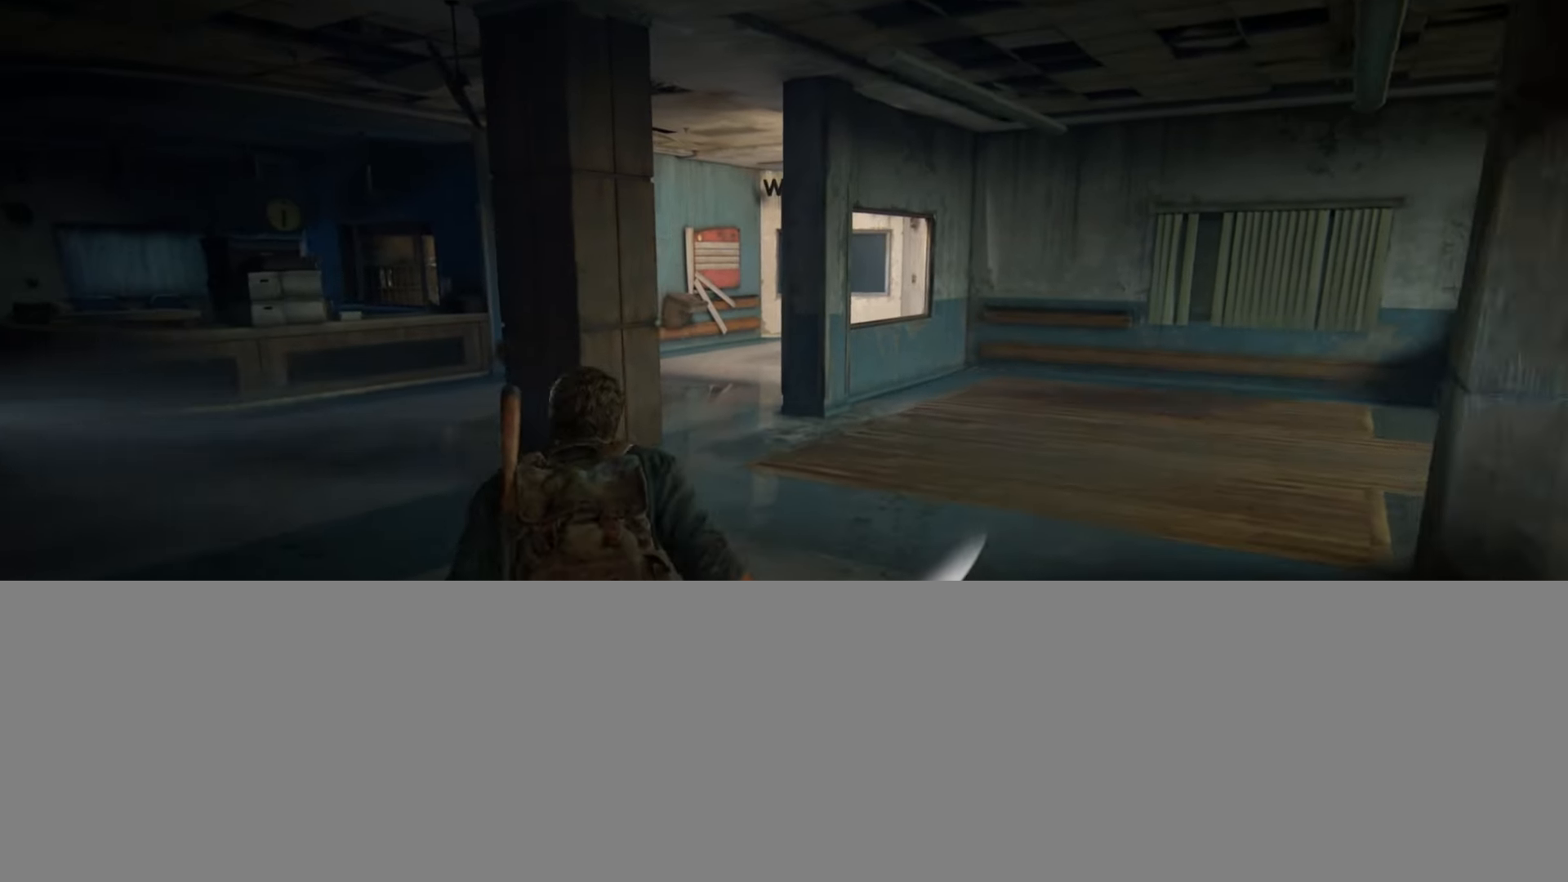
{"buttons": ["L2", "R3"], "left_stick": "up", "right_stick": "center", "events": [[117, "R3", "down"], [200, "R3", "up"], [317, "R3", "down"], [400, "R3", "up"], [501, "R3", "down"]]}
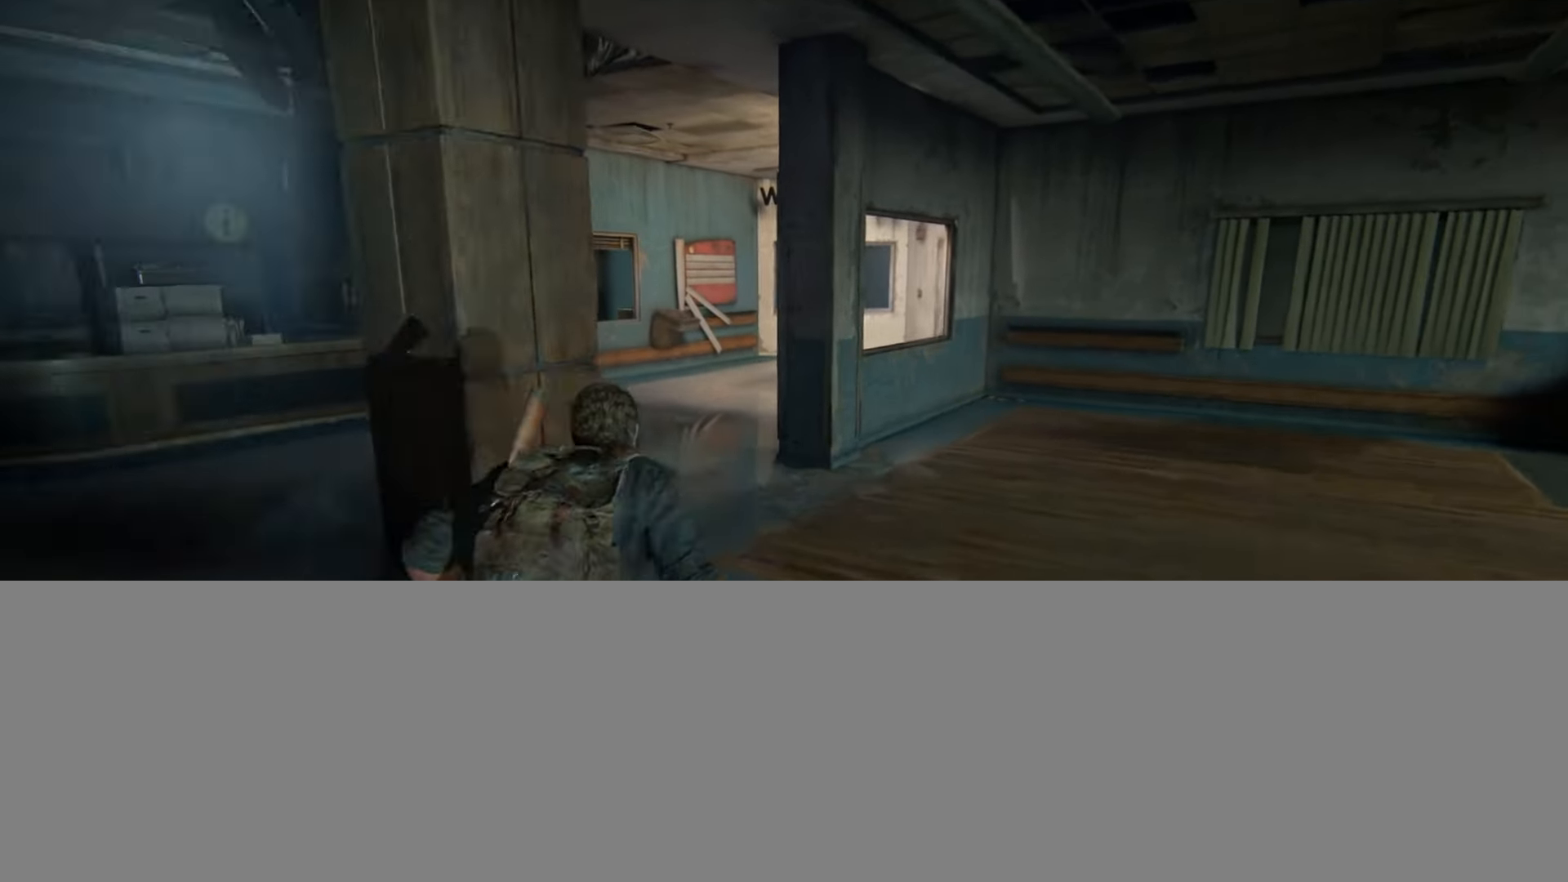
{"buttons": ["L2"], "left_stick": "up", "right_stick": "center", "events": [[66, "R3", "up"], [116, "R3", "down"], [216, "R3", "up"]]}
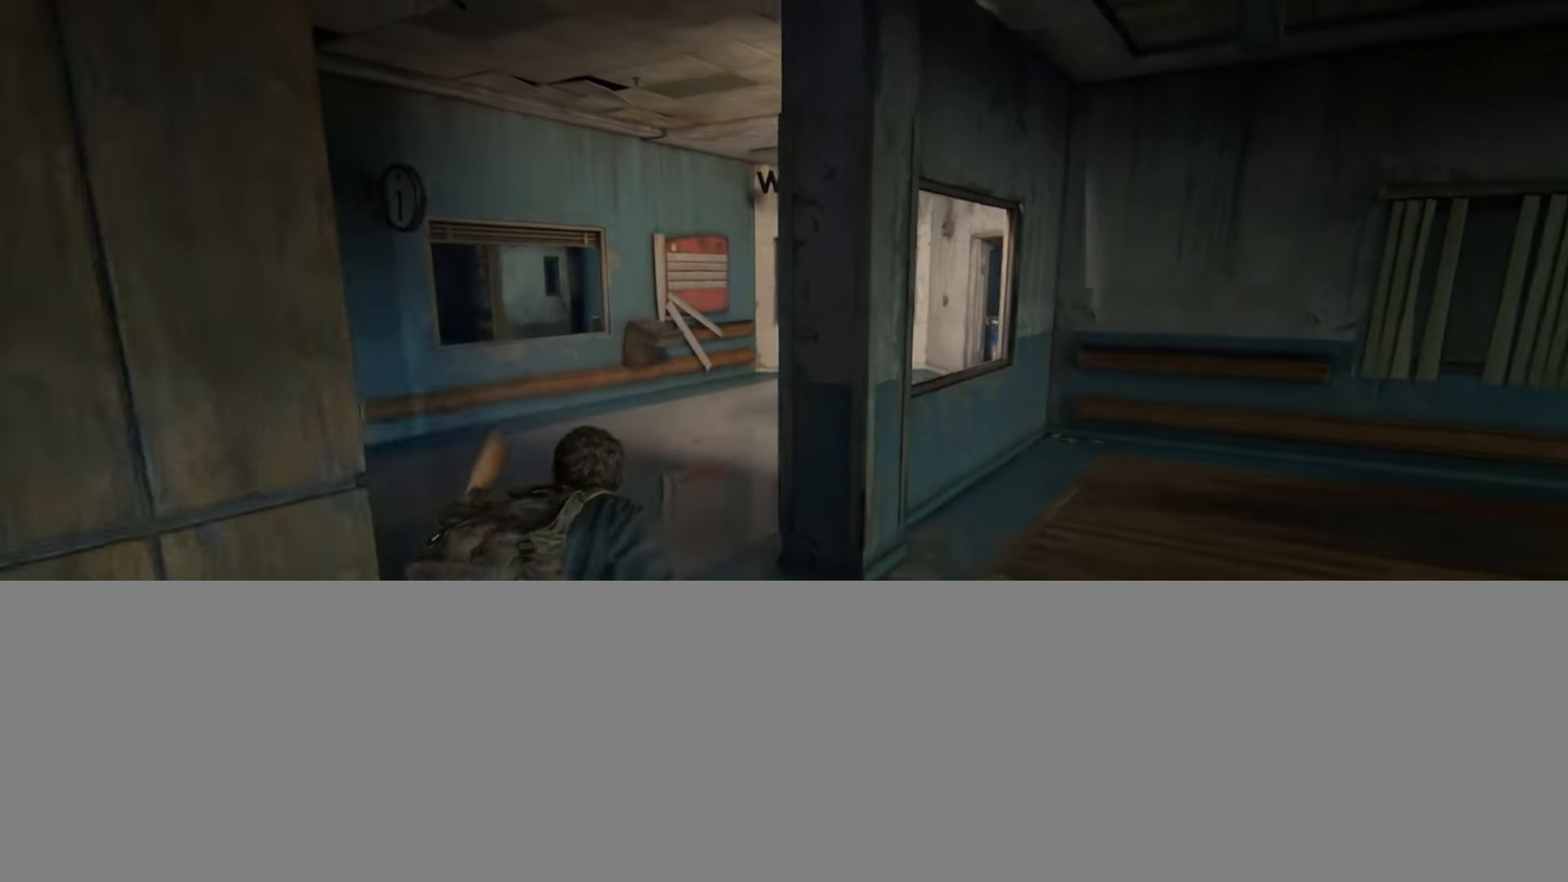
{"buttons": ["L2"], "left_stick": "up", "right_stick": "center", "events": [[67, "right_stick", "right"], [417, "right_stick", "center"]]}
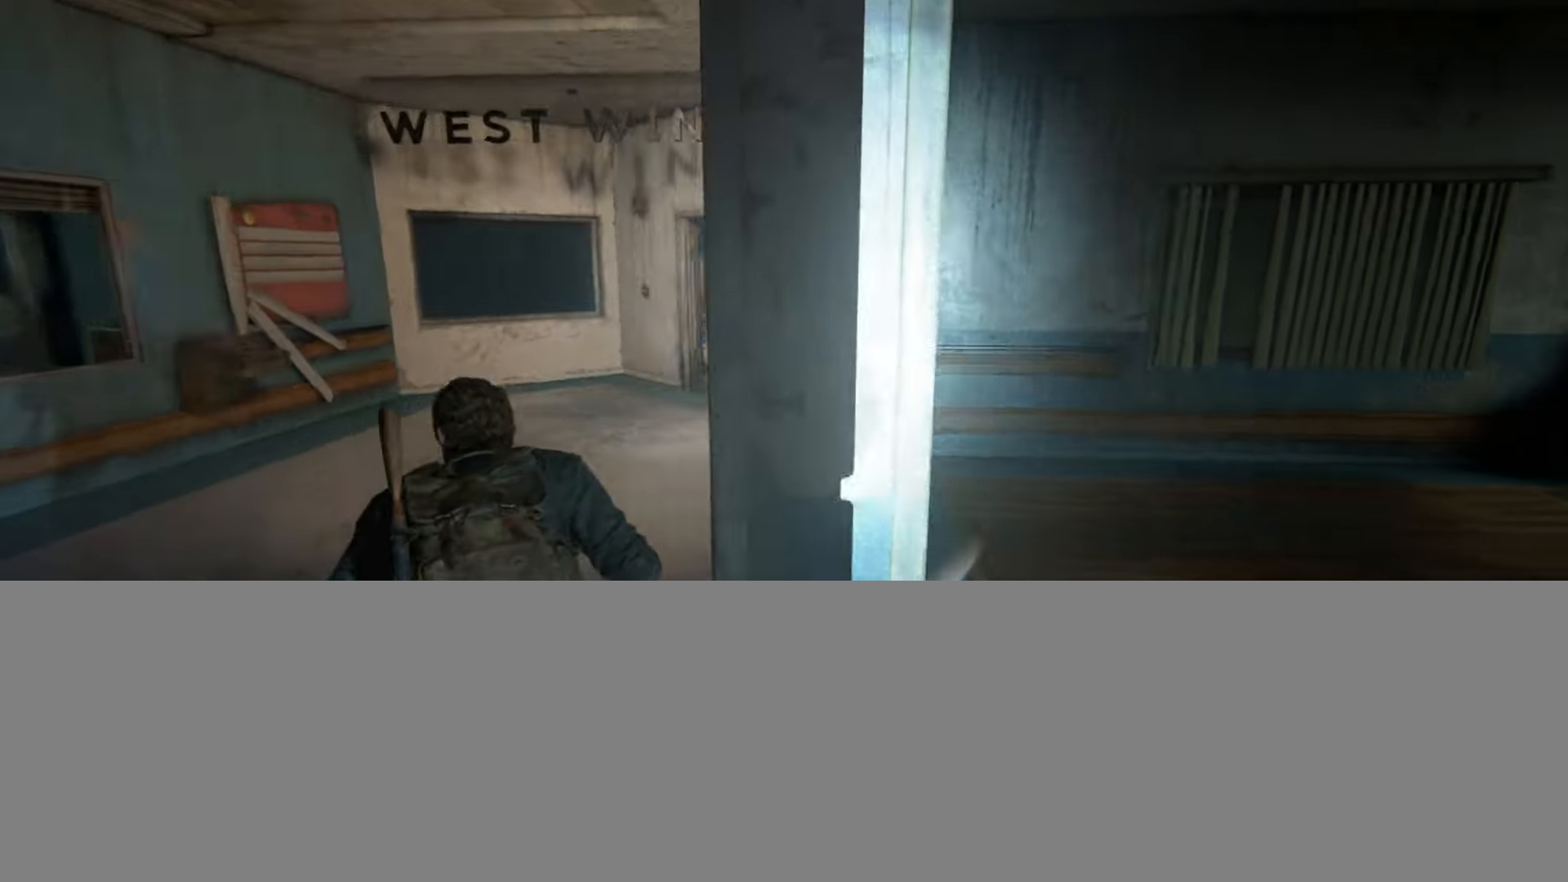
{"buttons": ["L2"], "left_stick": "up", "right_stick": "center", "events": [[300, "right_stick", "up-right"], [400, "right_stick", "center"]]}
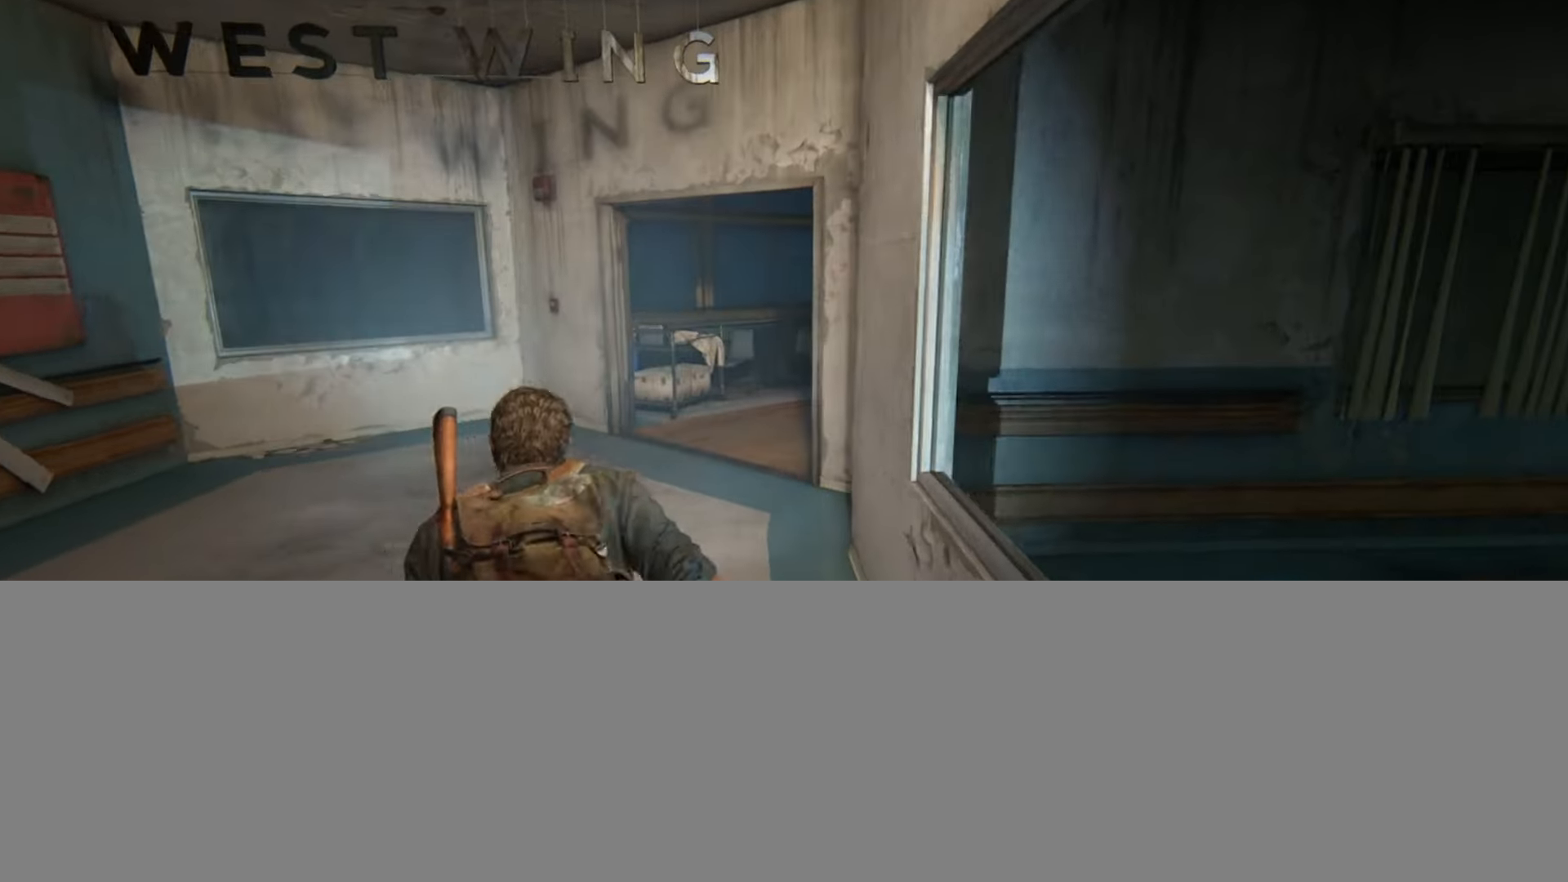
{"buttons": ["L2"], "left_stick": "up", "right_stick": "right", "events": [[250, "right_stick", "right"]]}
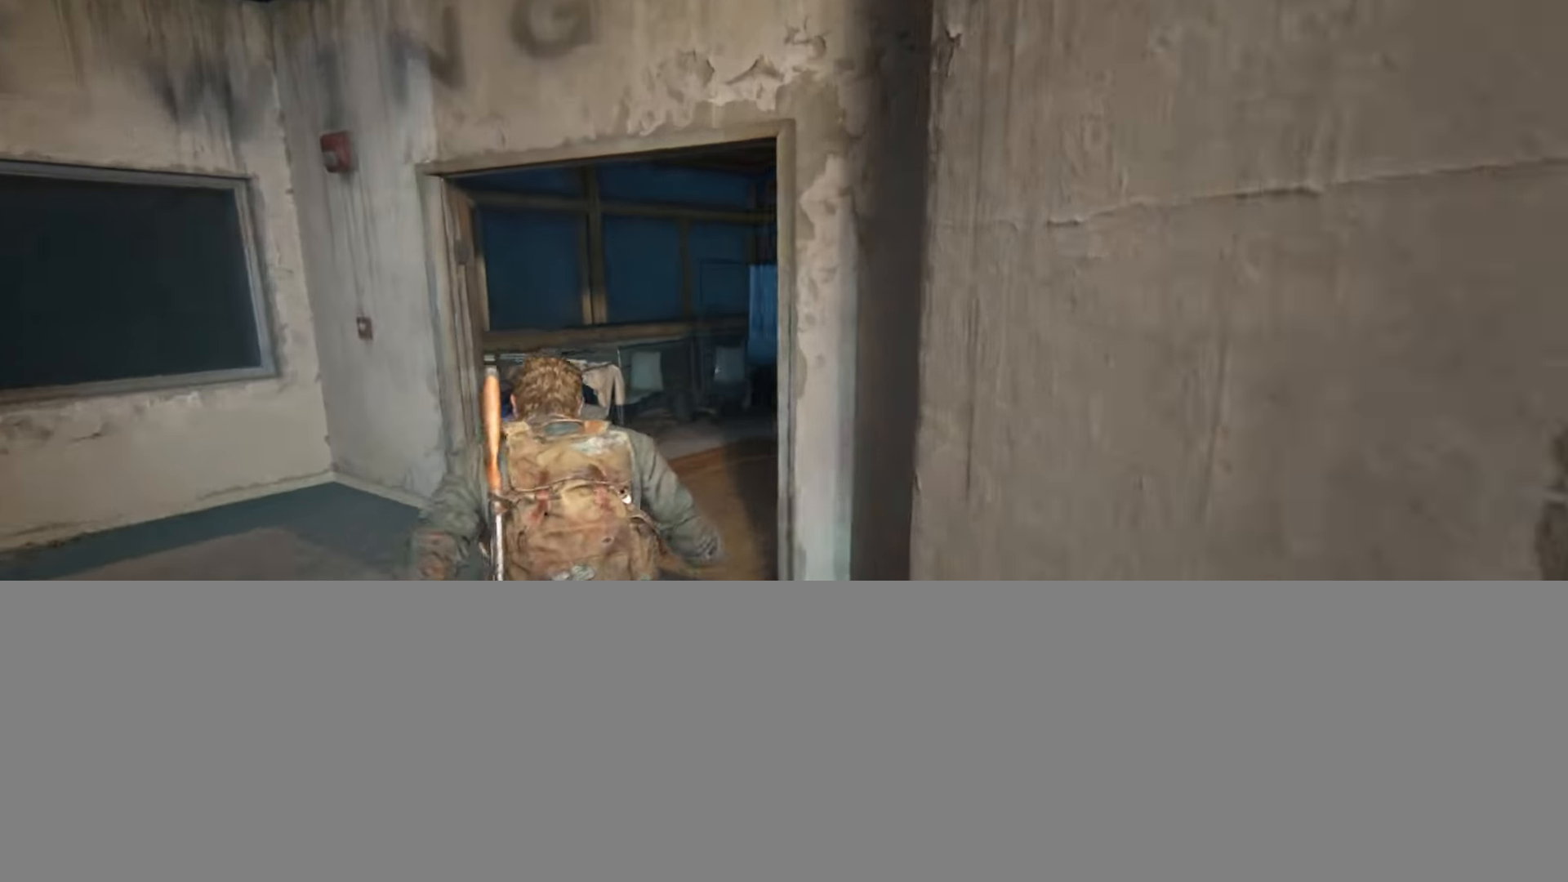
{"buttons": ["L2"], "left_stick": "up", "right_stick": "center", "events": [[417, "right_stick", "center"]]}
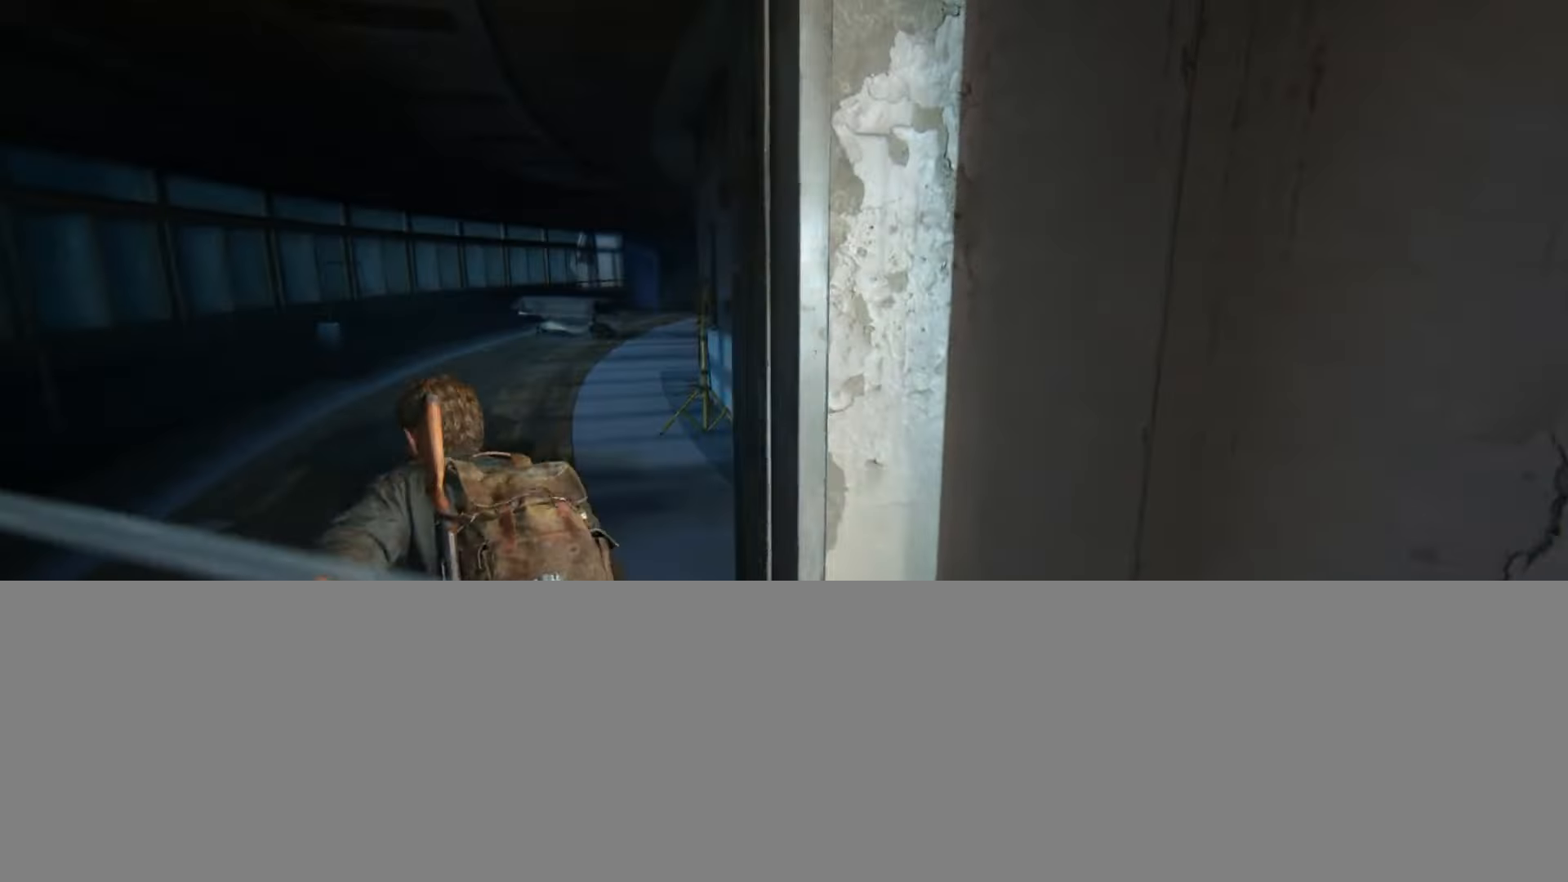
{"buttons": [], "left_stick": "center", "right_stick": "center", "events": [[367, "L2", "up"], [367, "START", "down"], [367, "left_stick", "center"], [484, "START", "up"]]}
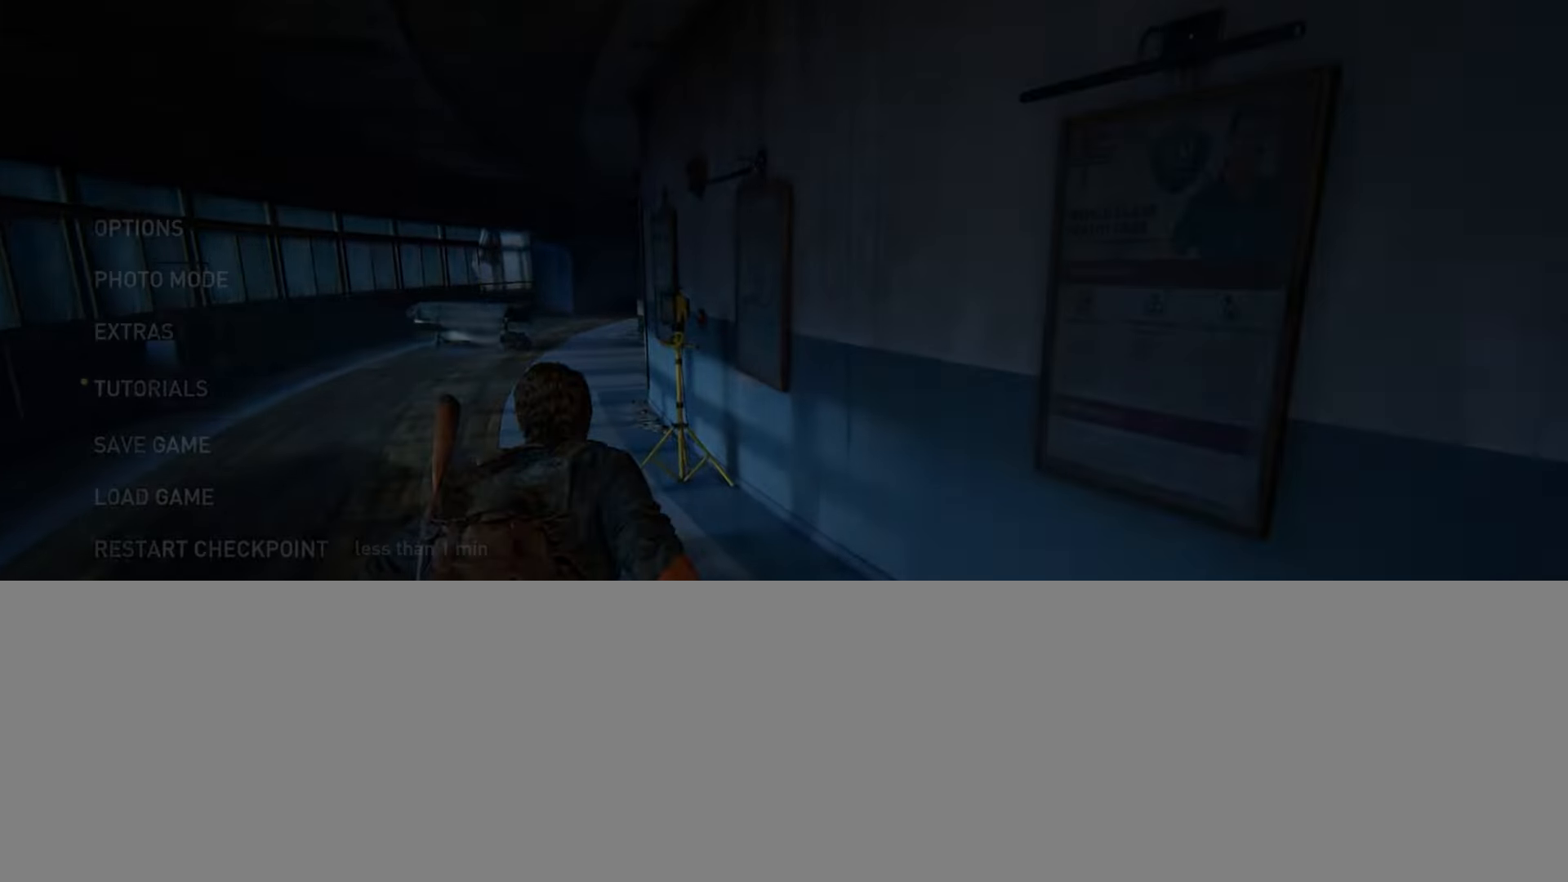
{"buttons": [], "left_stick": "center", "right_stick": "center", "events": [[283, "DPAD_UP", "down"], [417, "DPAD_UP", "up"]]}
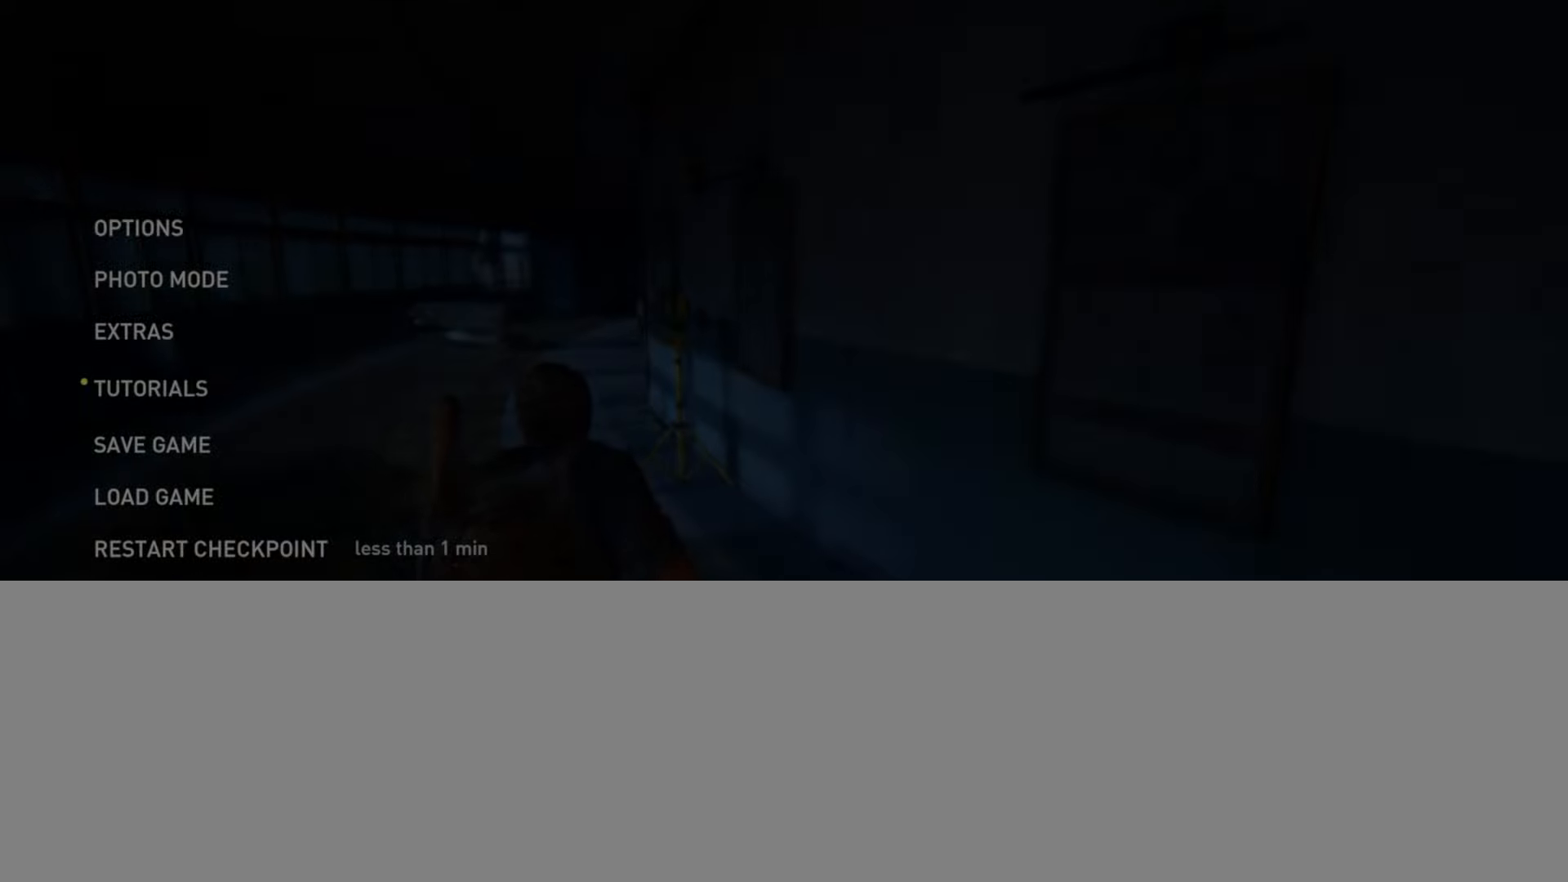
{"buttons": [], "left_stick": "center", "right_stick": "center", "events": []}
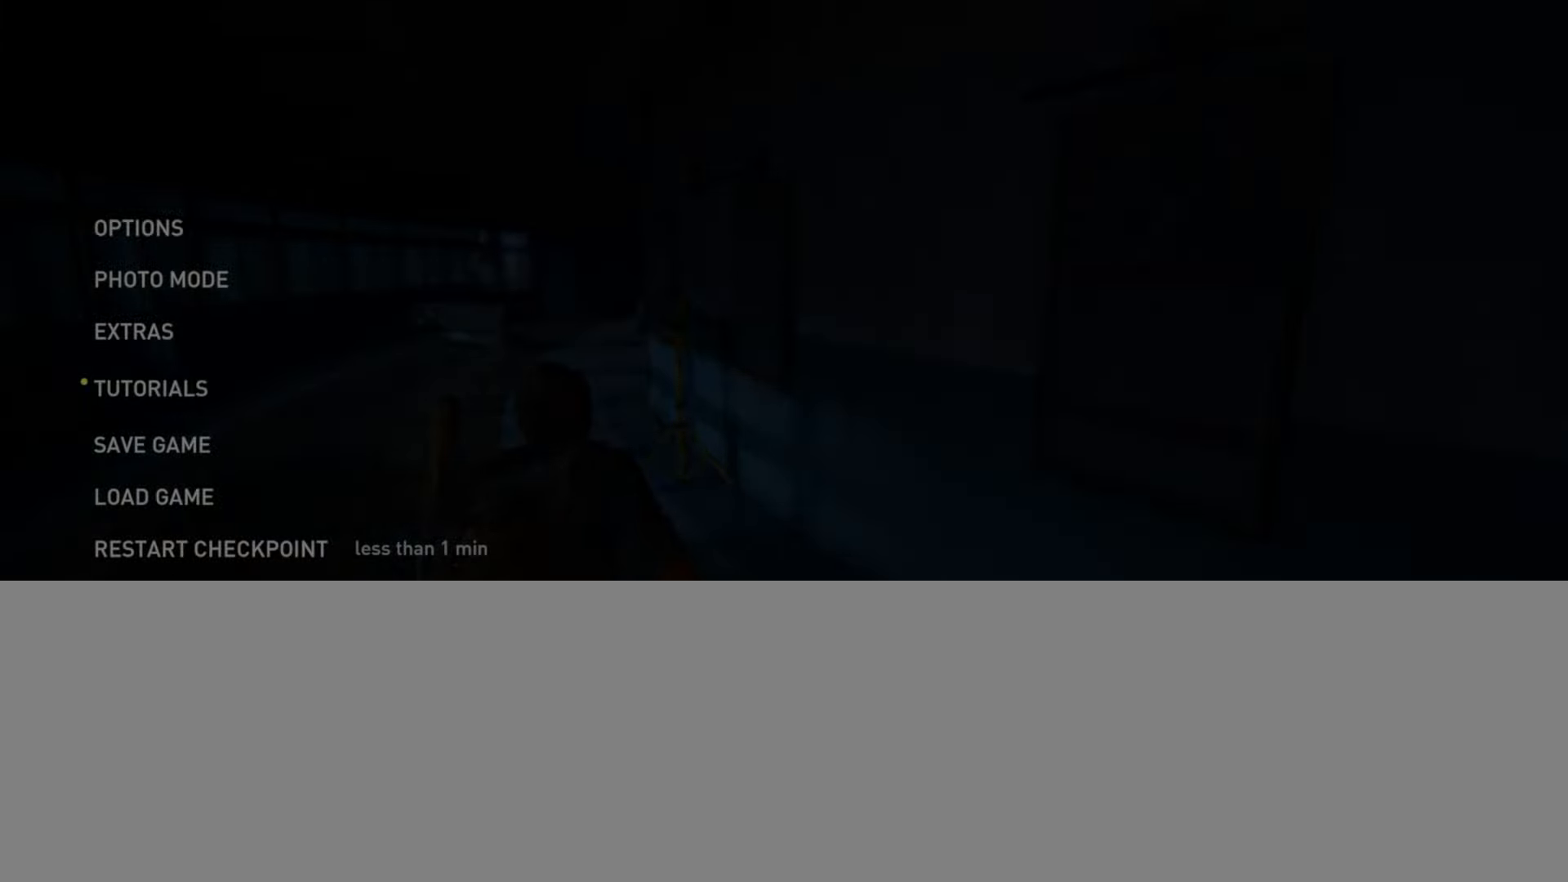
{"buttons": [], "left_stick": "center", "right_stick": "center", "events": []}
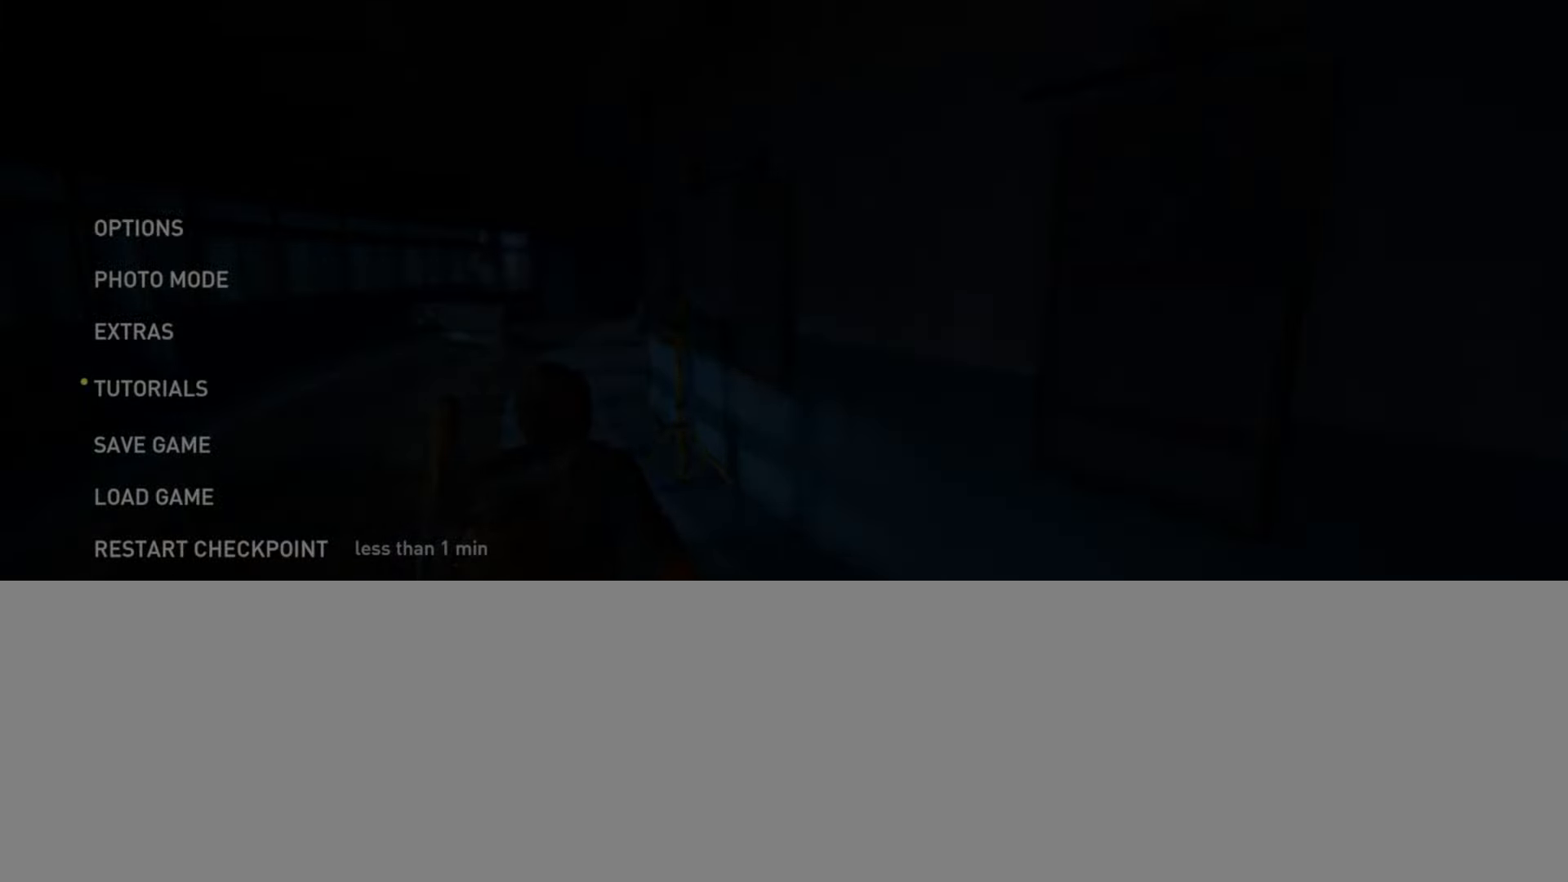
{"buttons": [], "left_stick": "center", "right_stick": "center", "events": []}
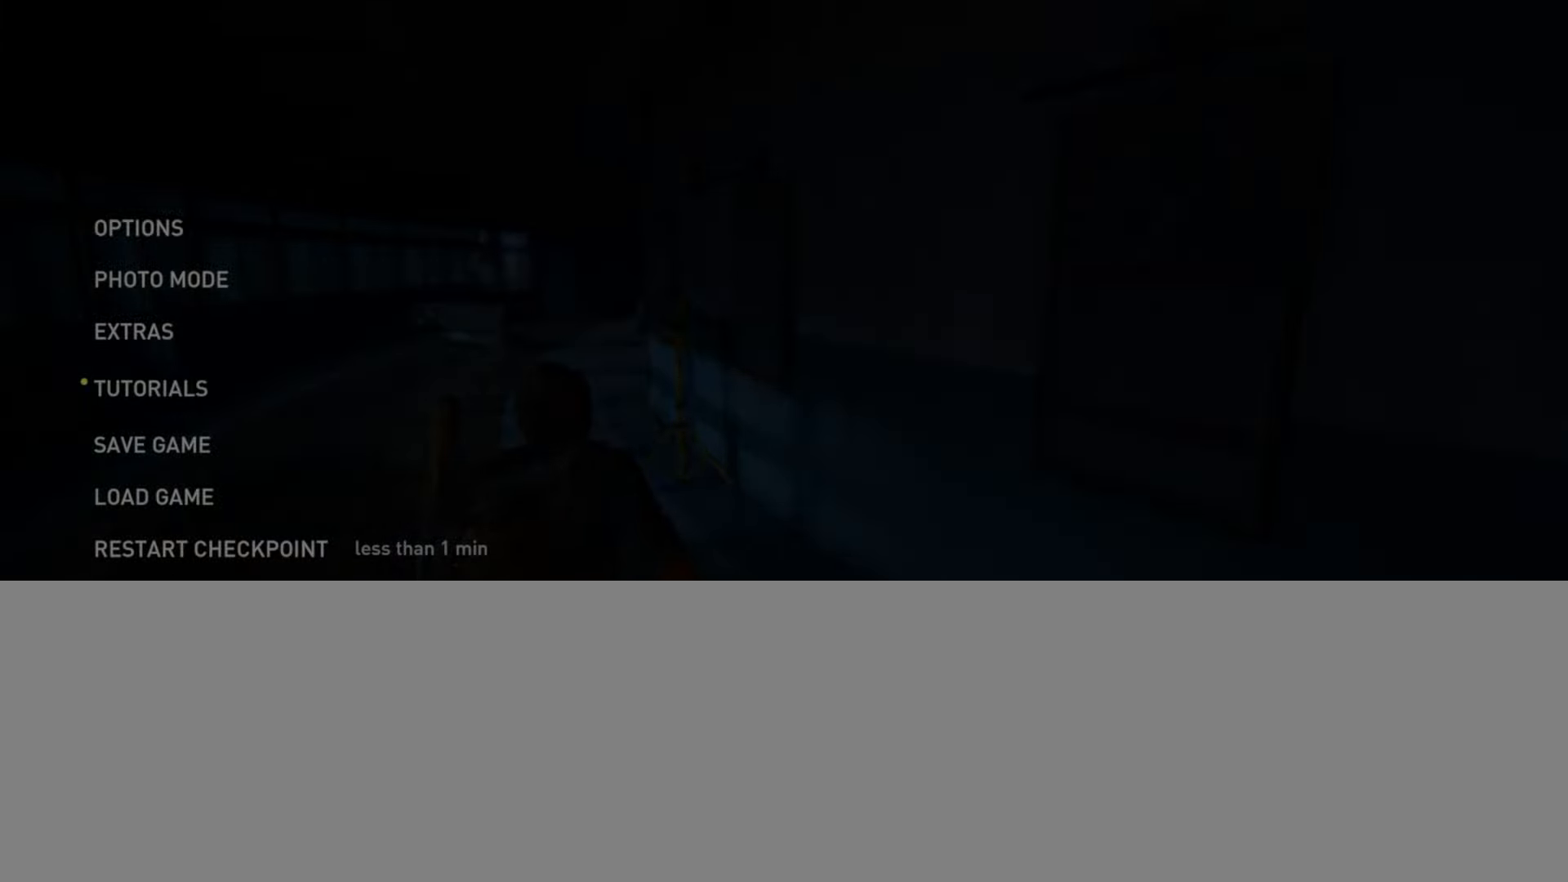
{"buttons": [], "left_stick": "center", "right_stick": "center", "events": []}
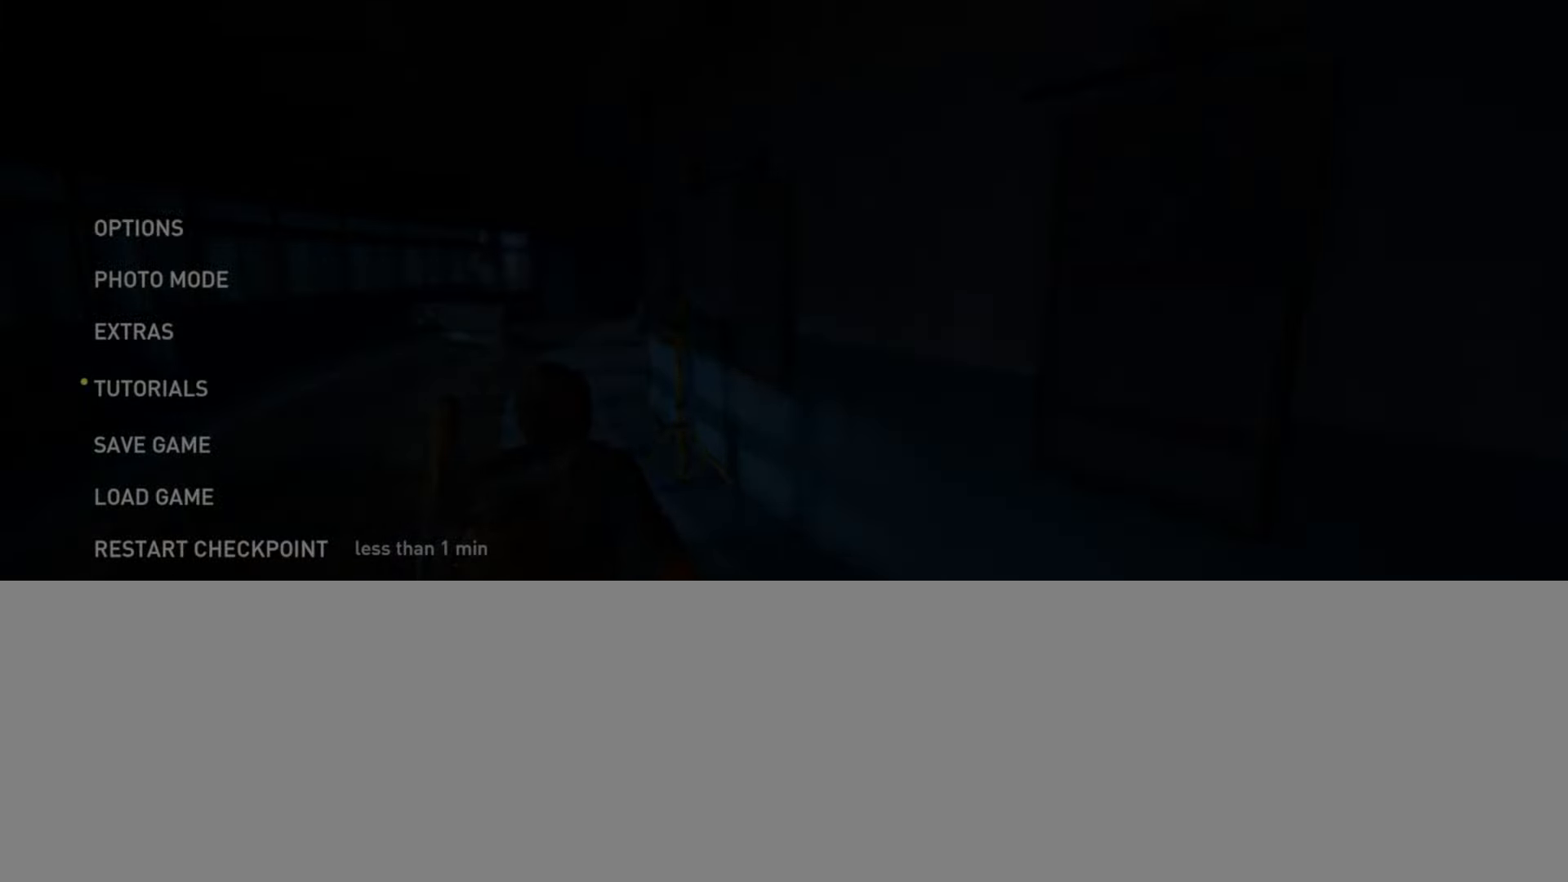
{"buttons": [], "left_stick": "center", "right_stick": "center", "events": []}